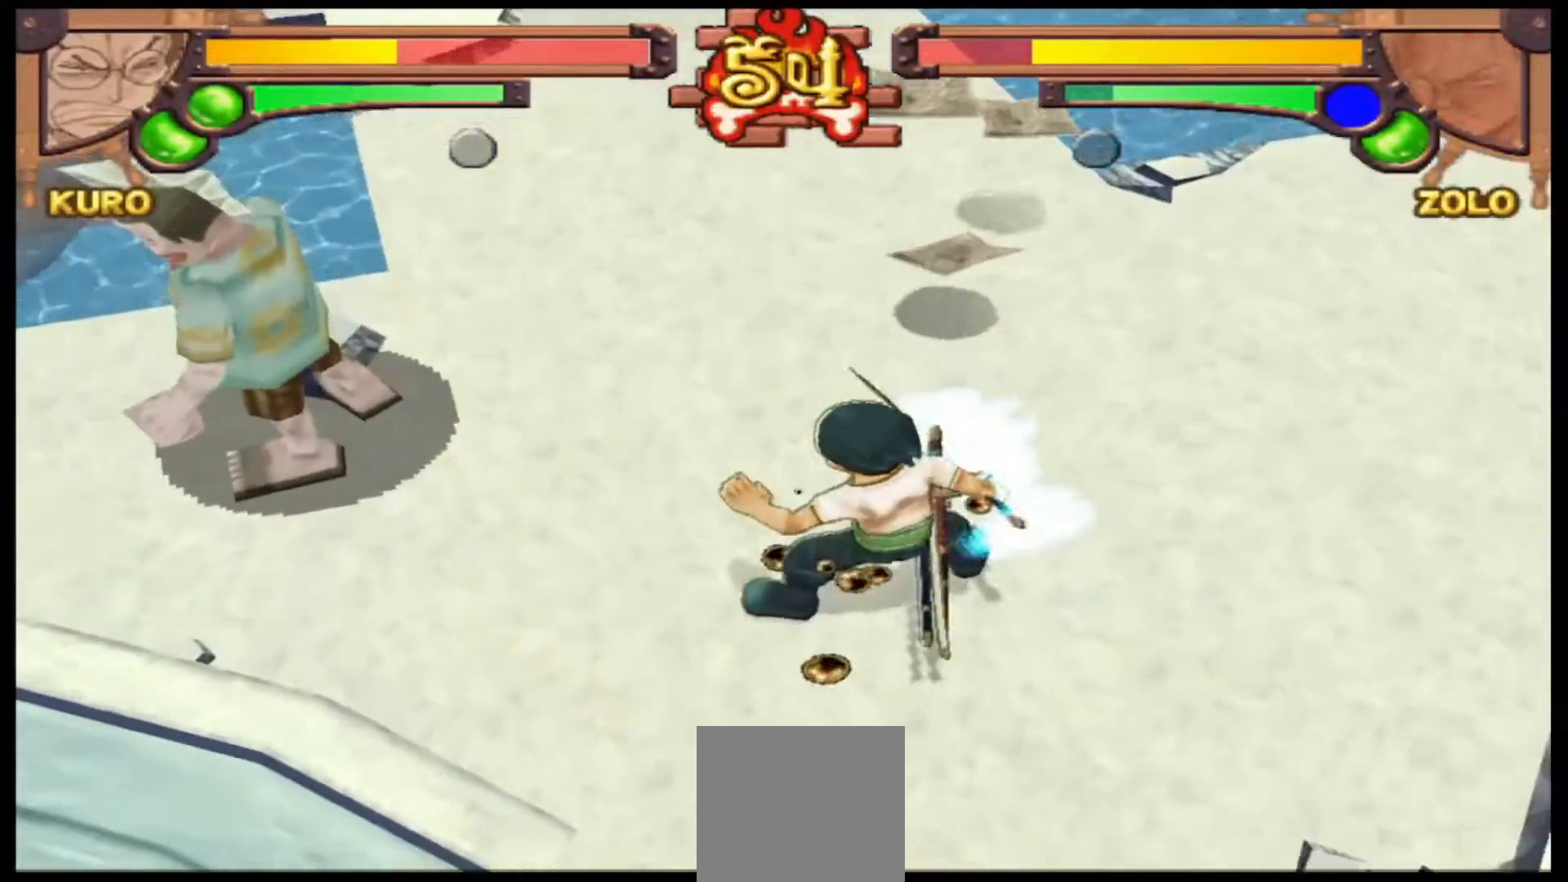
Gameplay with a controller (Xbox layout); each line is a JSON object with the inputs held at the frame after it. "events" lists button and stick changes between this image and that frame as [ms after this image, input, new state], when the widget could be followed in between. Not read: right_stick.
{"buttons": ["R1"], "left_stick": "center", "events": []}
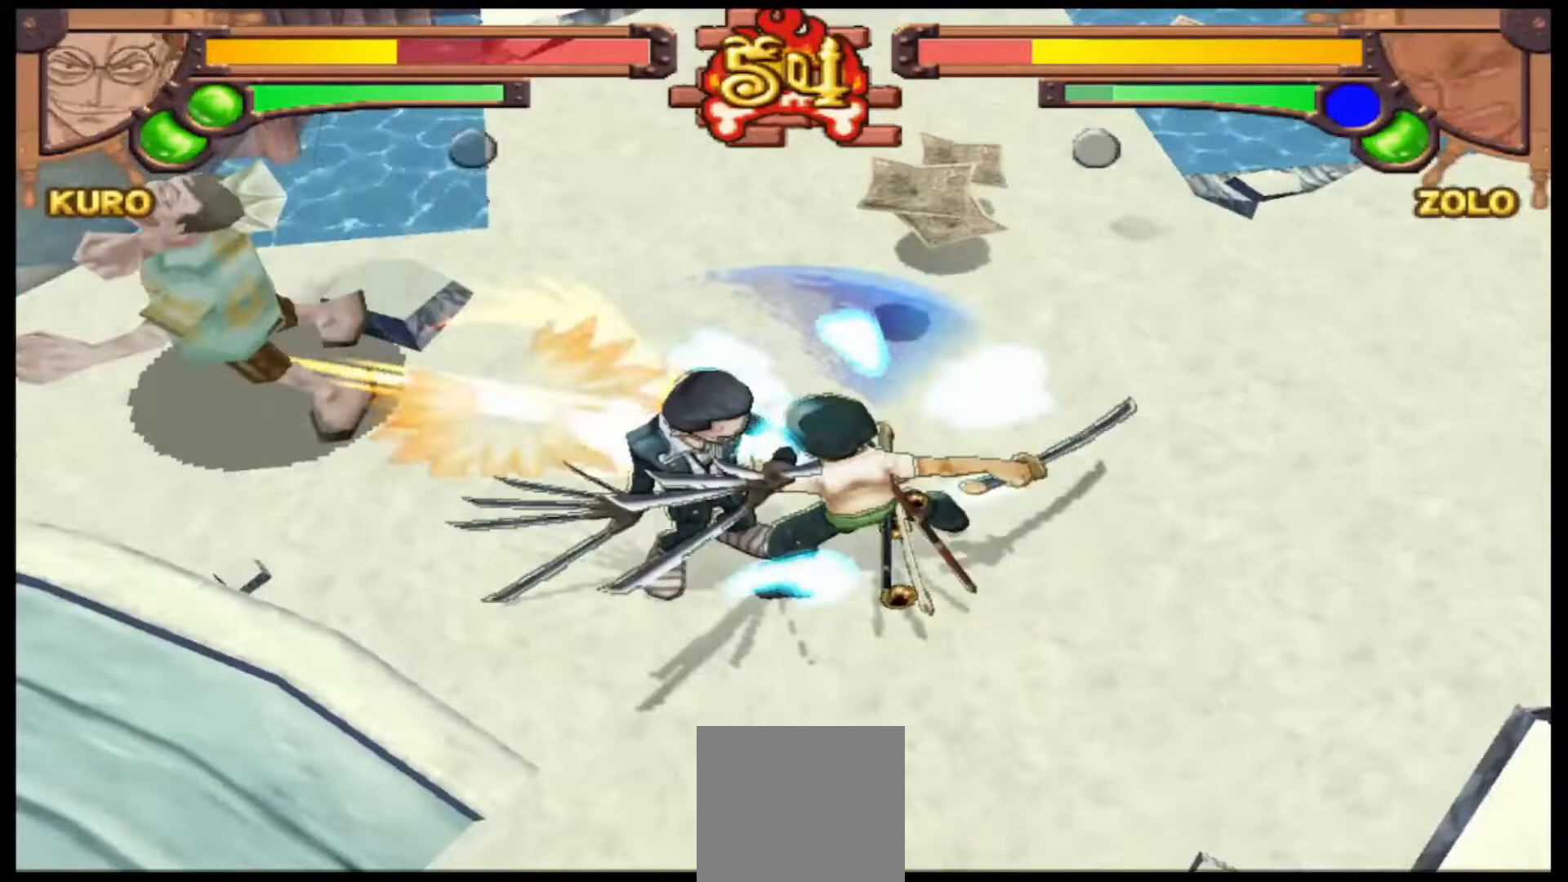
{"buttons": ["R1"], "left_stick": "center", "events": []}
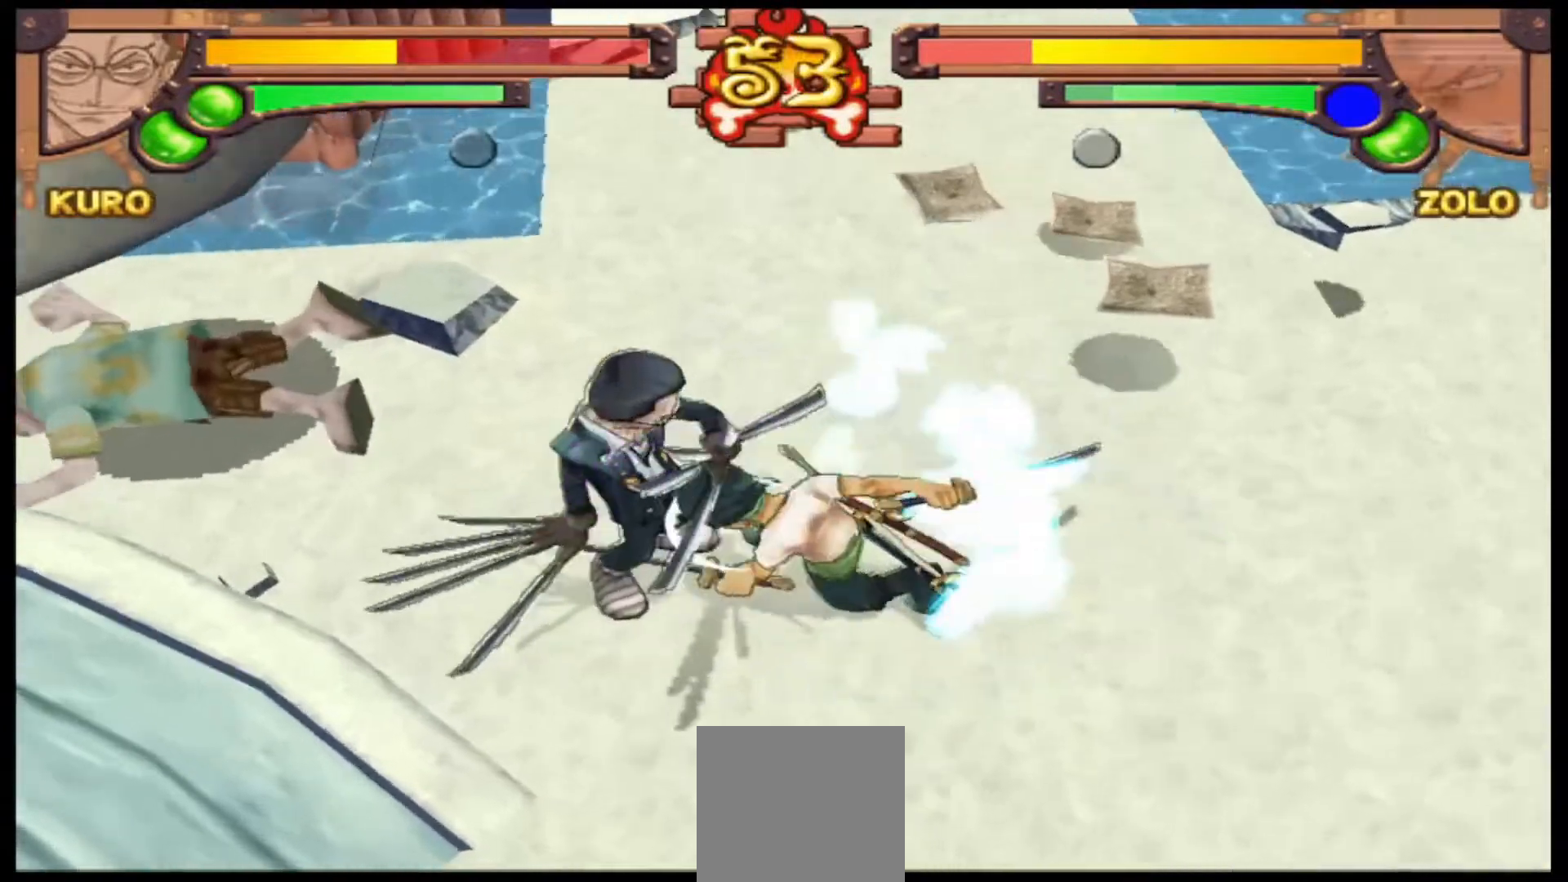
{"buttons": [], "left_stick": "center", "events": [[233, "R1", "up"], [267, "X", "down"], [433, "X", "up"]]}
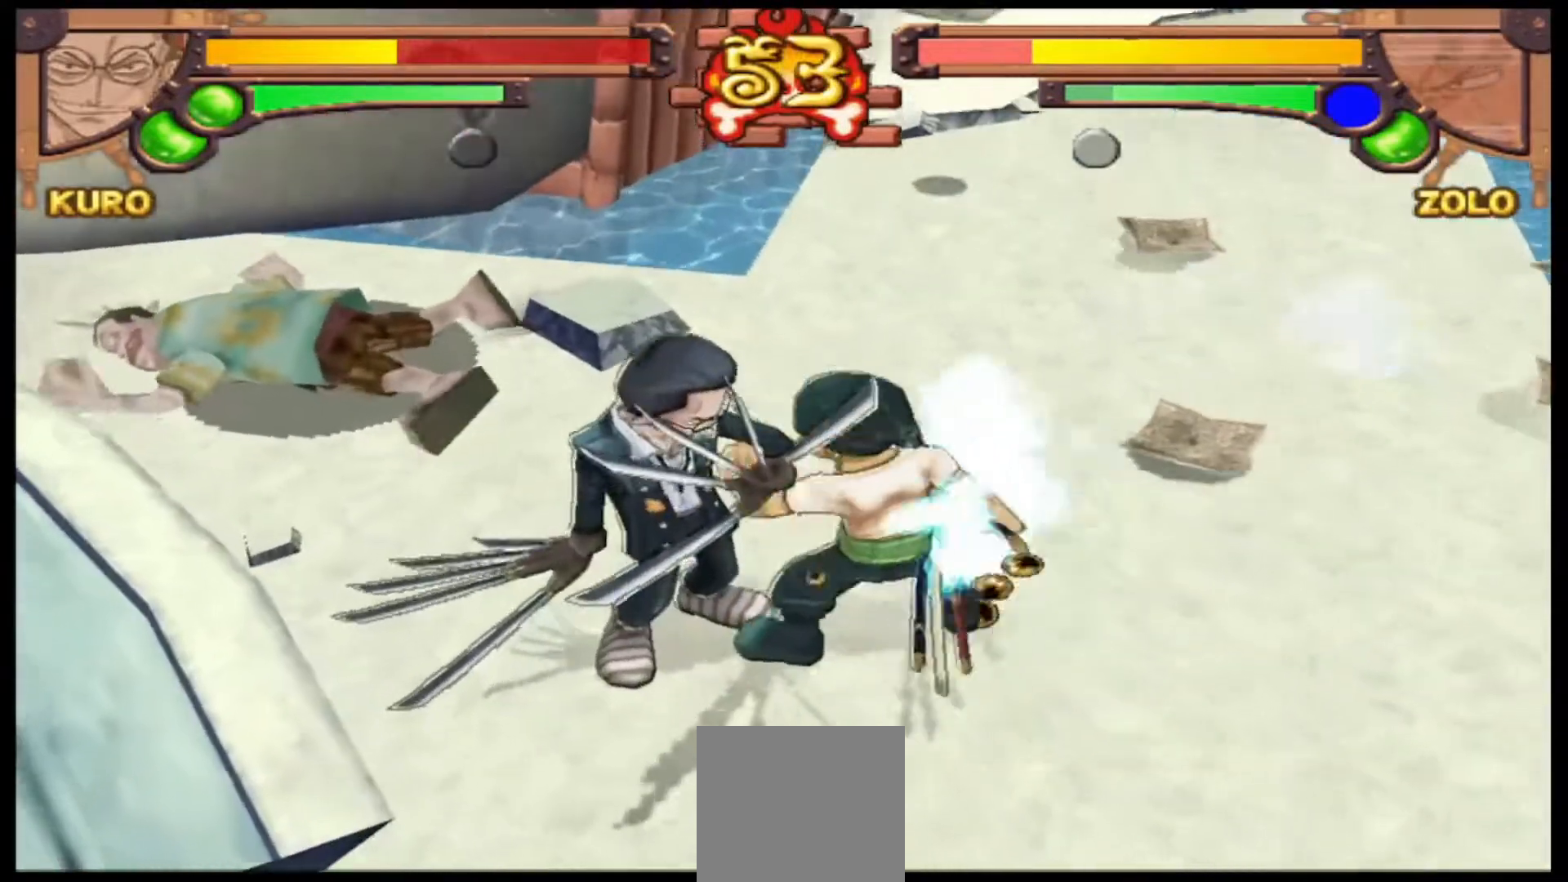
{"buttons": [], "left_stick": "center", "events": [[100, "X", "down"], [200, "X", "up"]]}
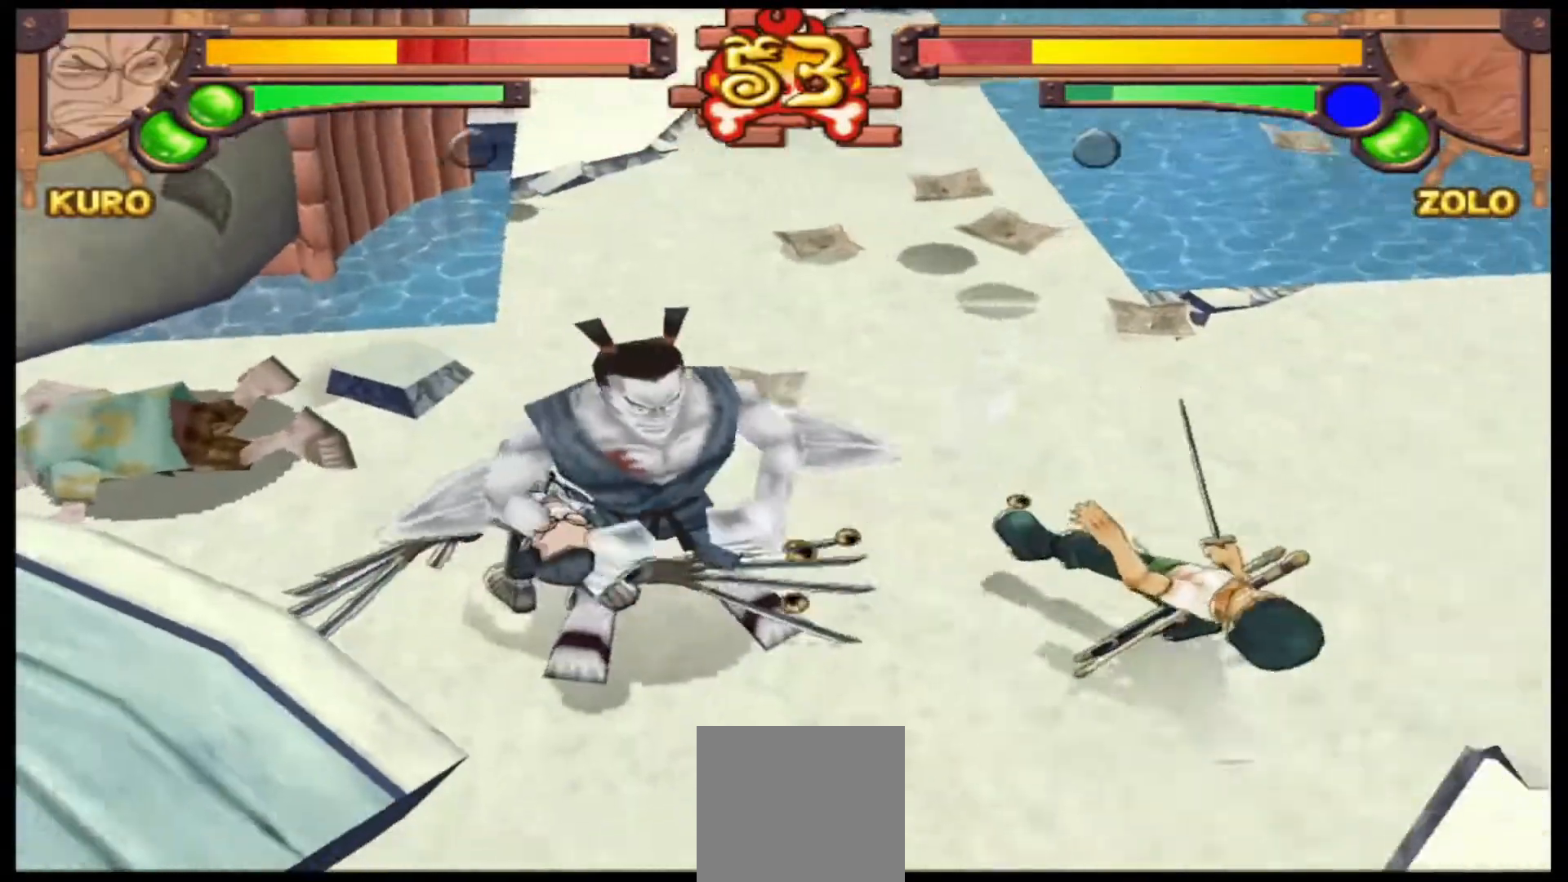
{"buttons": [], "left_stick": "center", "events": []}
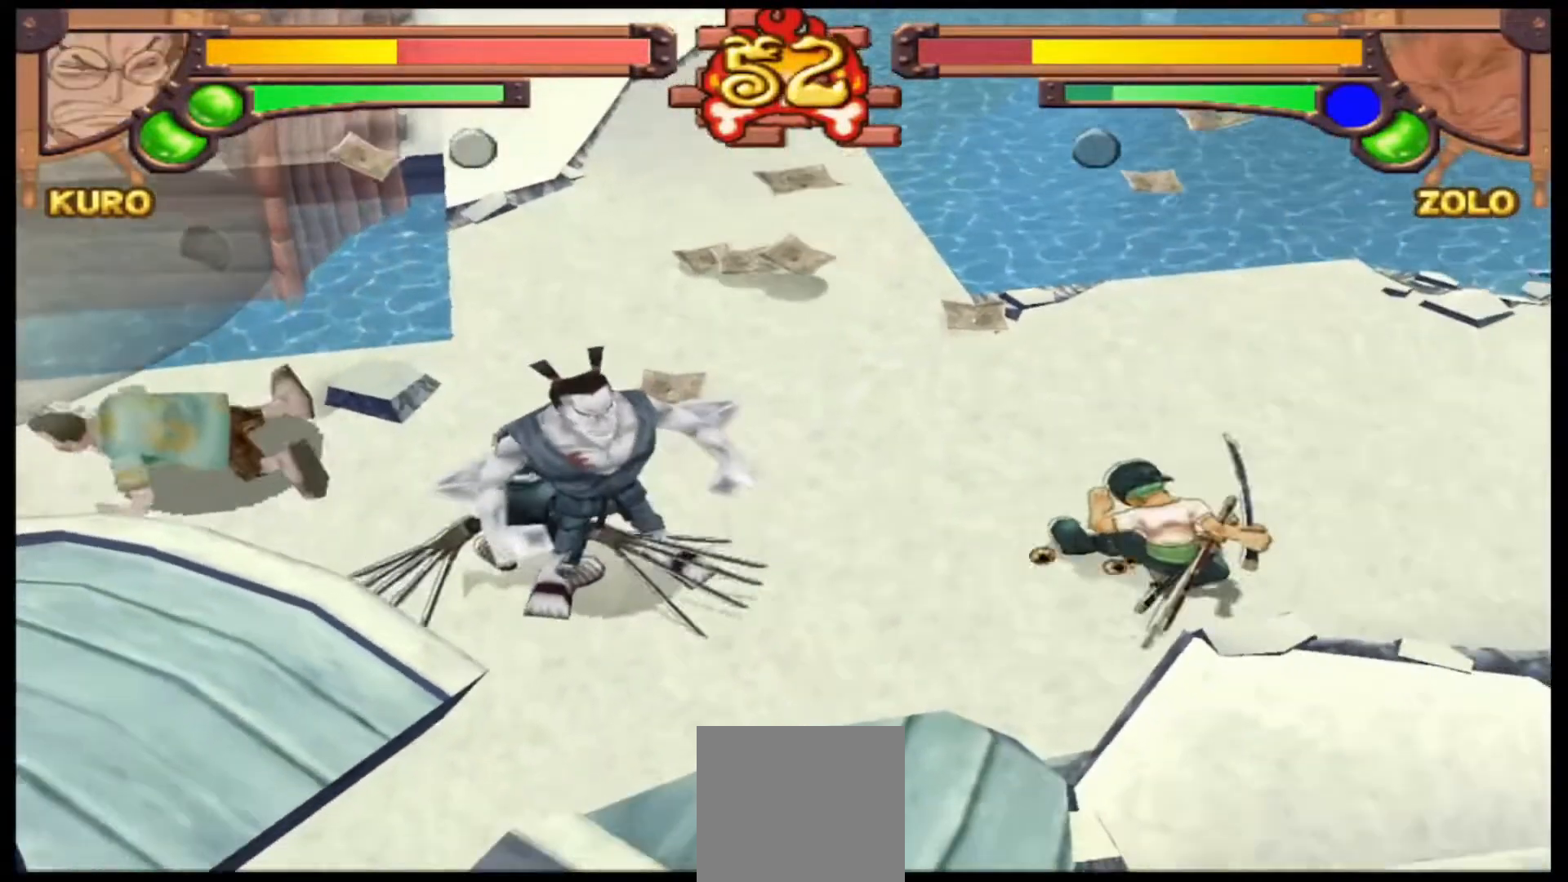
{"buttons": [], "left_stick": "up", "events": [[33, "left_stick", "up"]]}
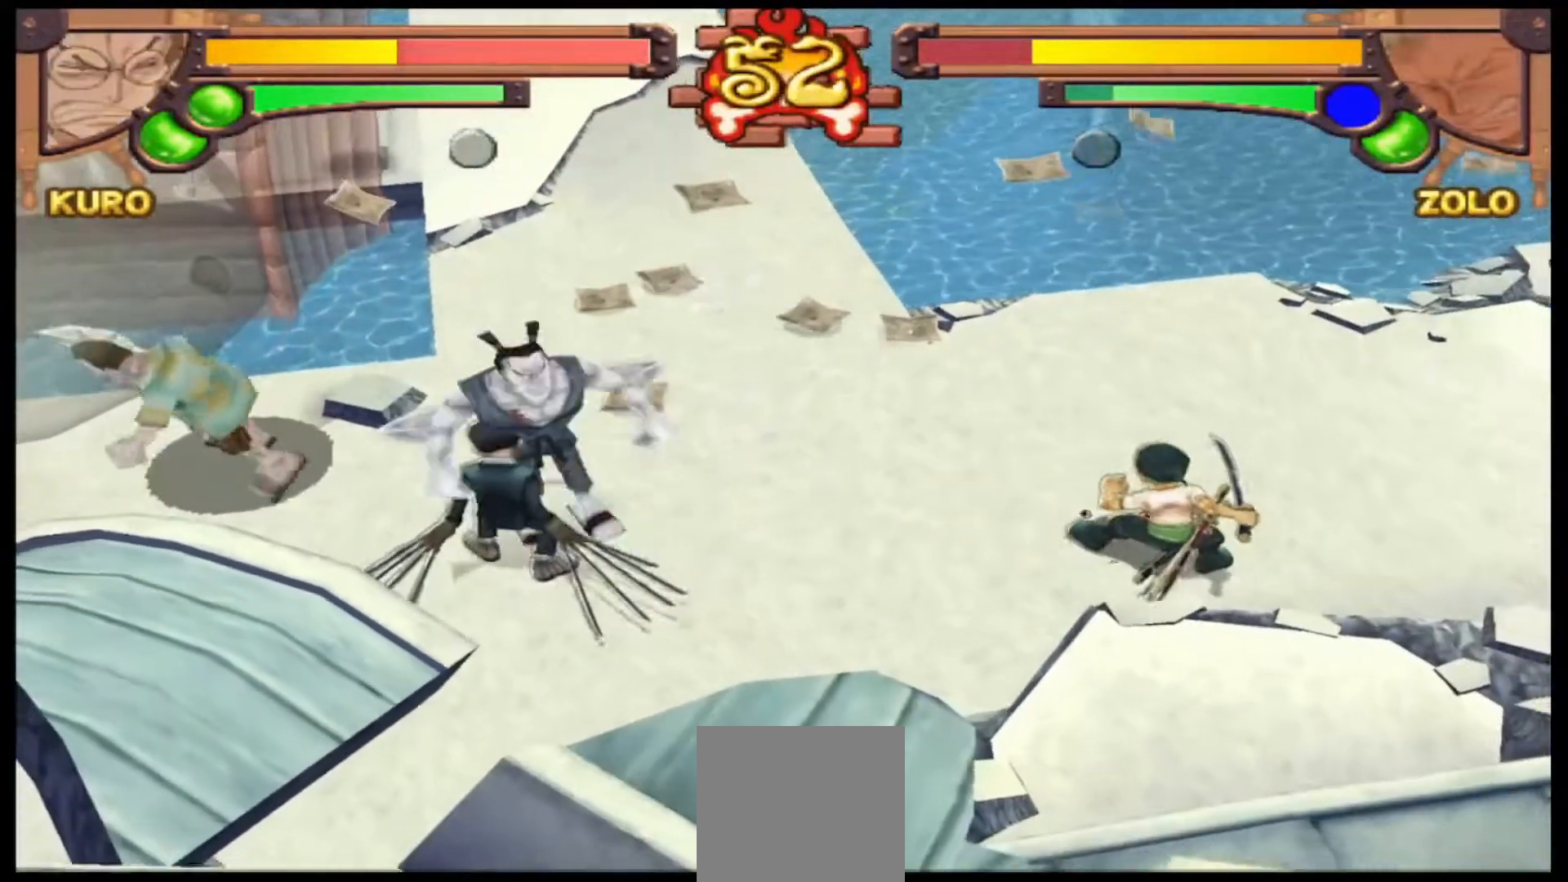
{"buttons": [], "left_stick": "up", "events": []}
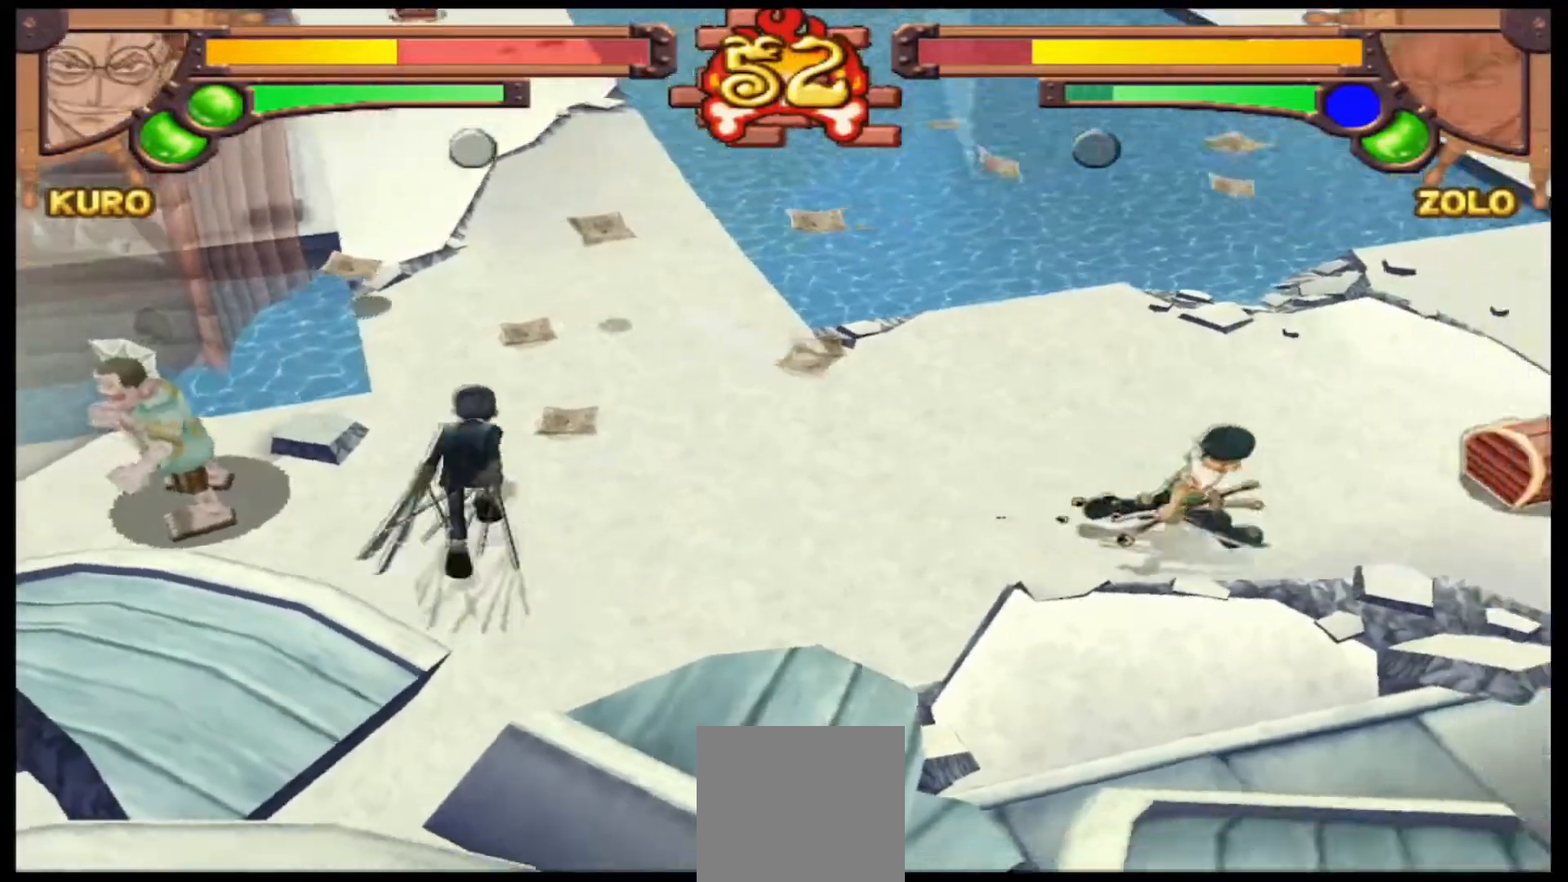
{"buttons": [], "left_stick": "up-right", "events": [[67, "left_stick", "up-right"], [200, "Y", "down"], [367, "Y", "up"]]}
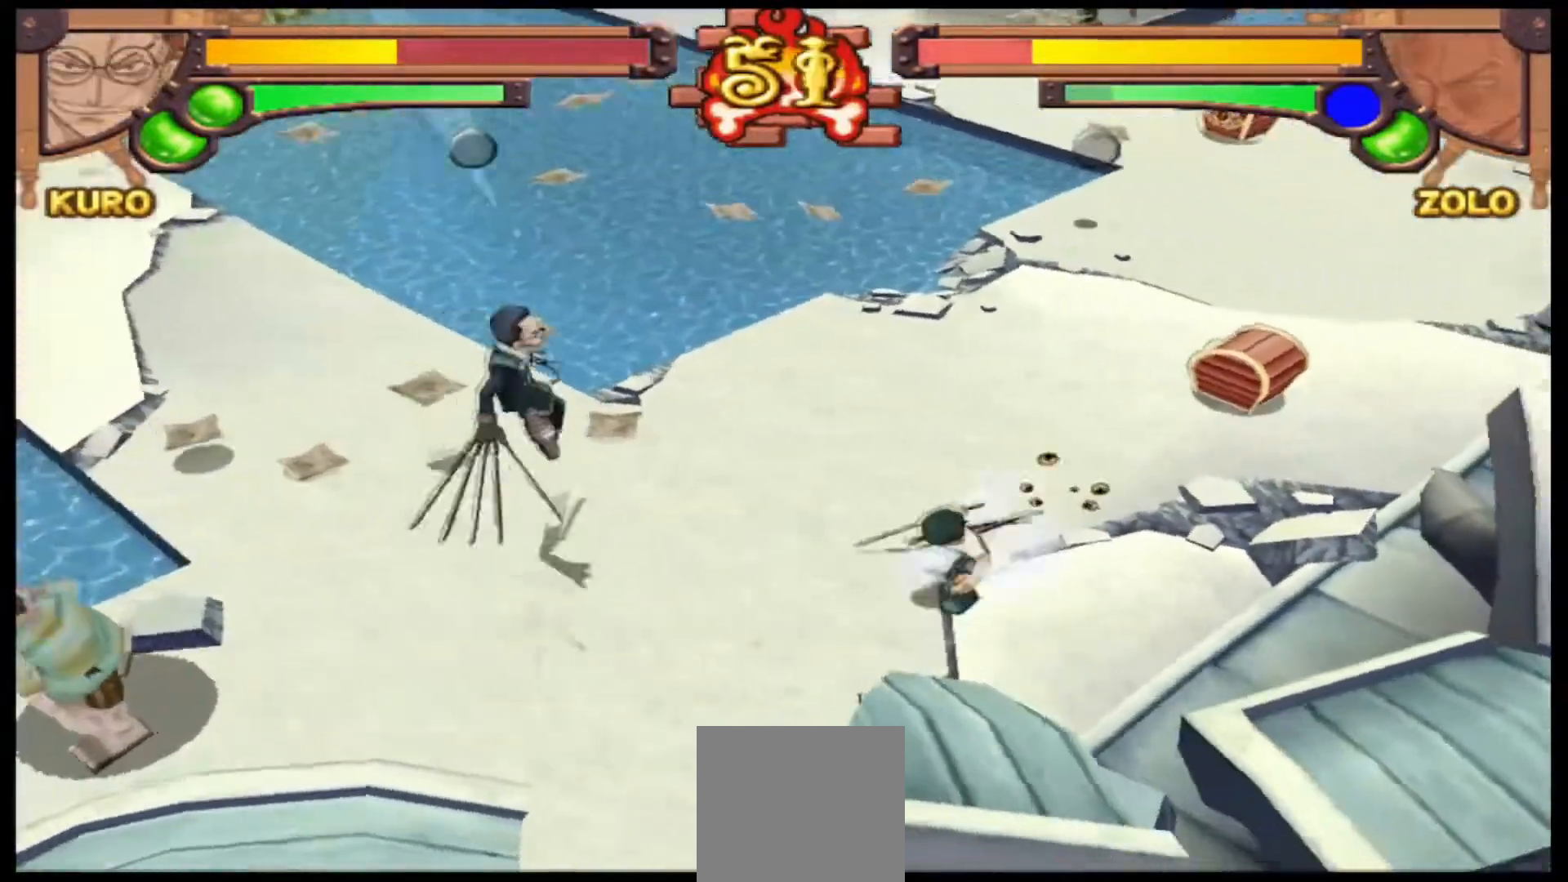
{"buttons": [], "left_stick": "up", "events": [[100, "Y", "down"], [300, "Y", "up"], [467, "left_stick", "up"]]}
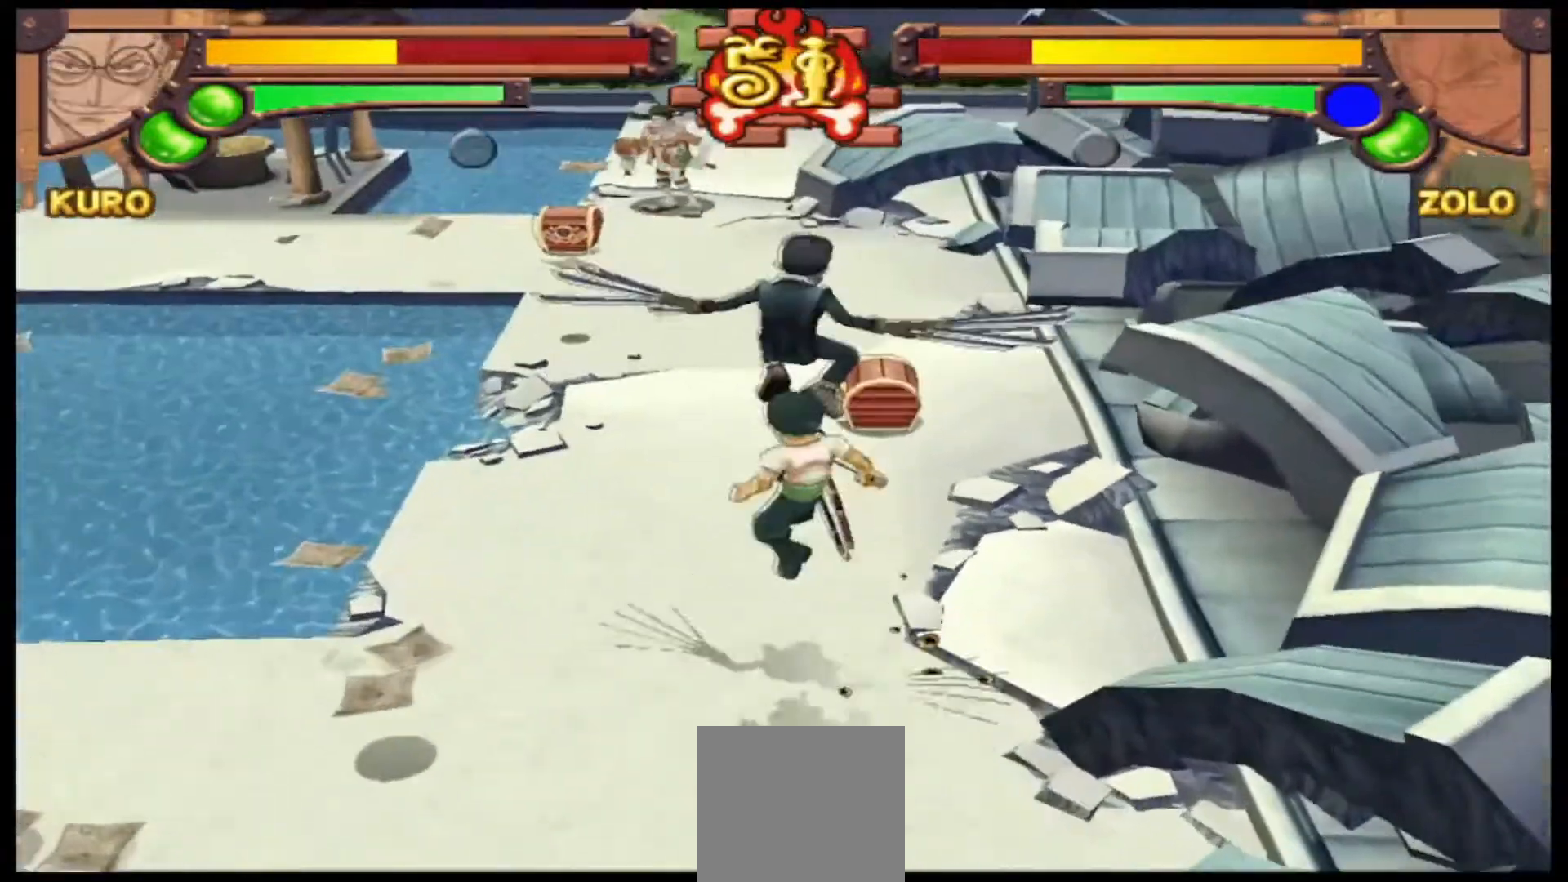
{"buttons": [], "left_stick": "up-right", "events": [[433, "left_stick", "up-right"]]}
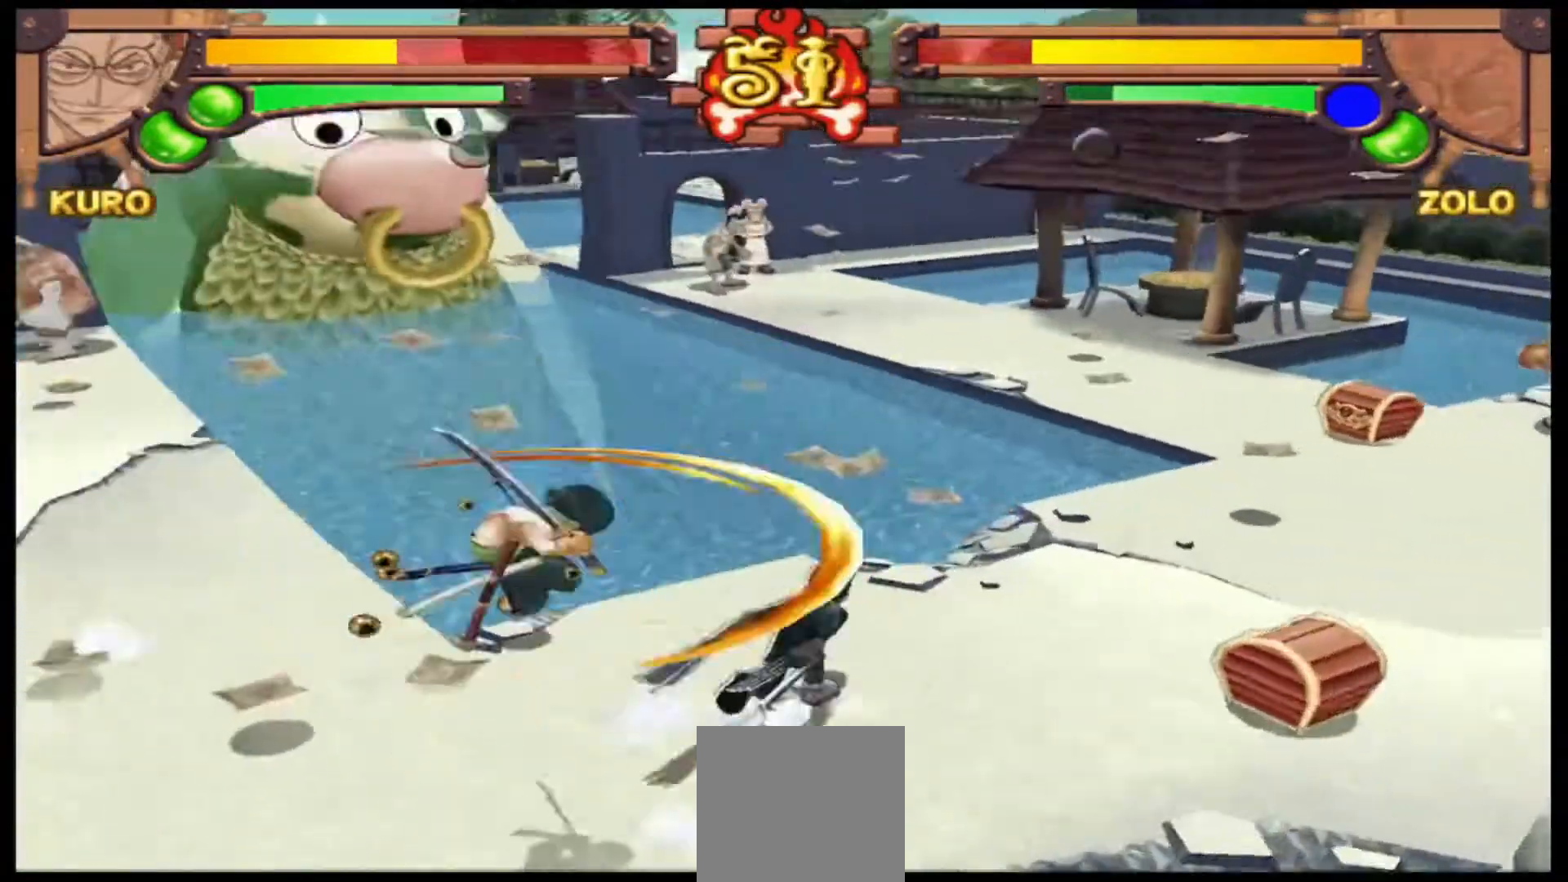
{"buttons": [], "left_stick": "right", "events": [[200, "left_stick", "right"]]}
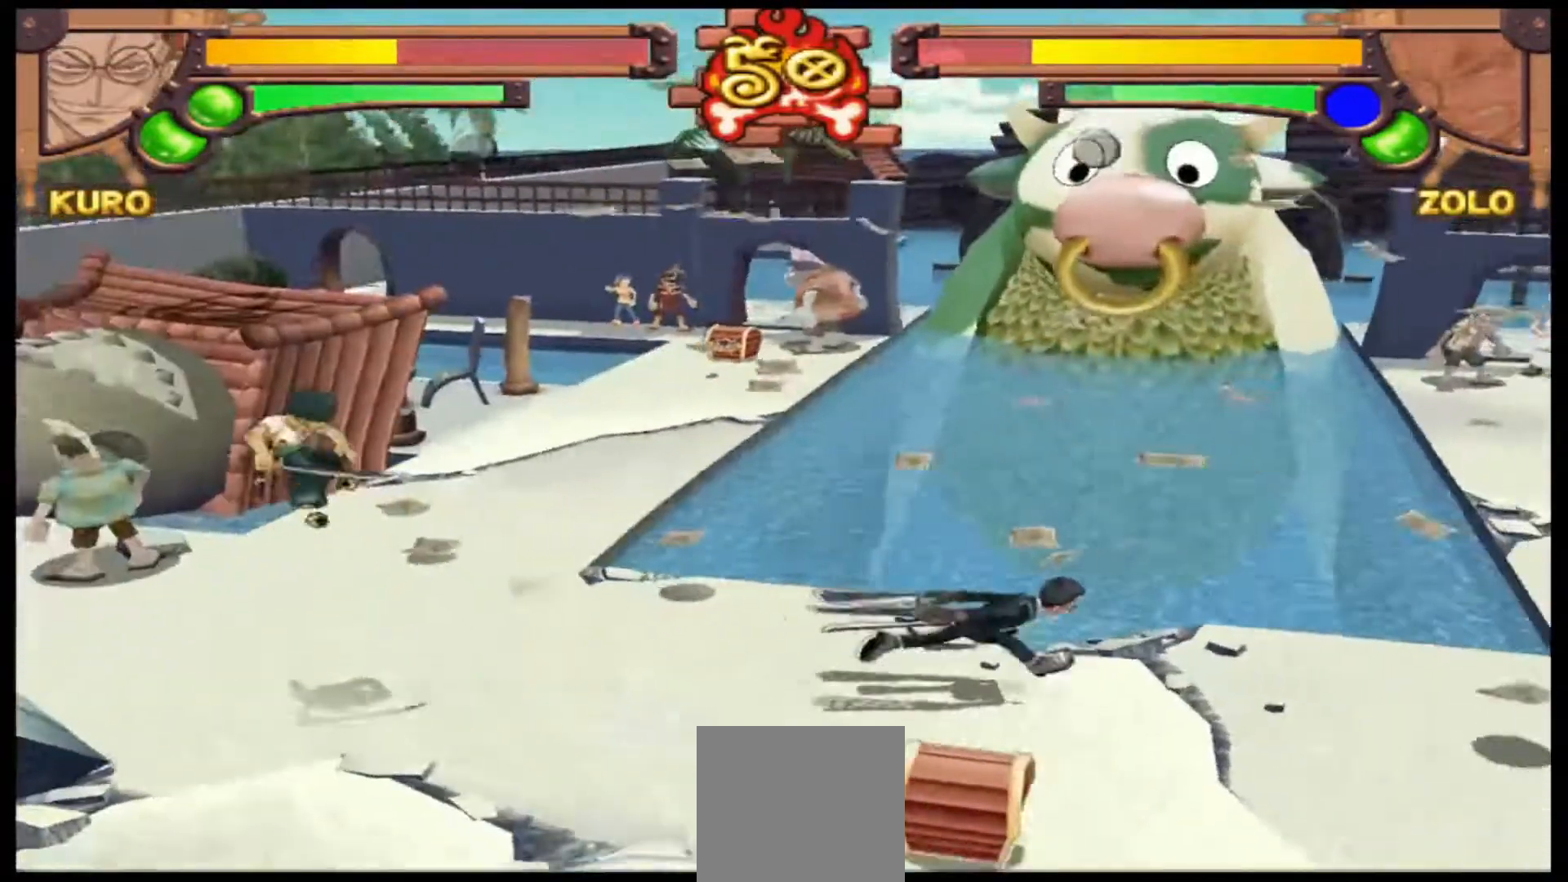
{"buttons": ["X"], "left_stick": "down-left", "events": [[133, "left_stick", "down"], [433, "X", "down"], [433, "left_stick", "down-left"]]}
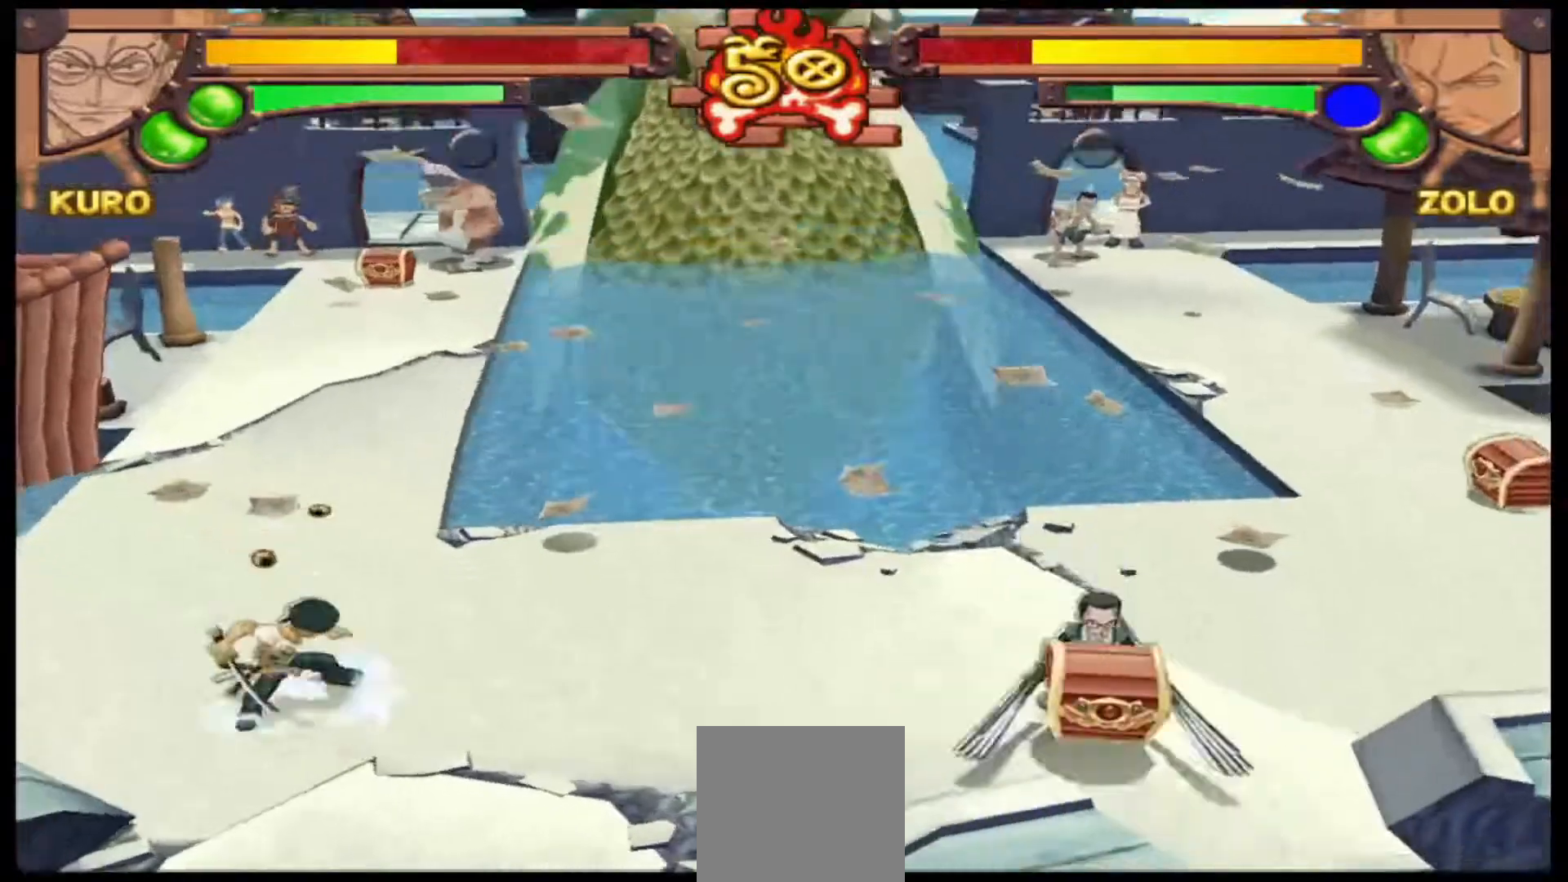
{"buttons": [], "left_stick": "up-left", "events": [[67, "left_stick", "left"], [100, "X", "up"], [300, "A", "down"], [467, "A", "up"], [500, "left_stick", "up-left"]]}
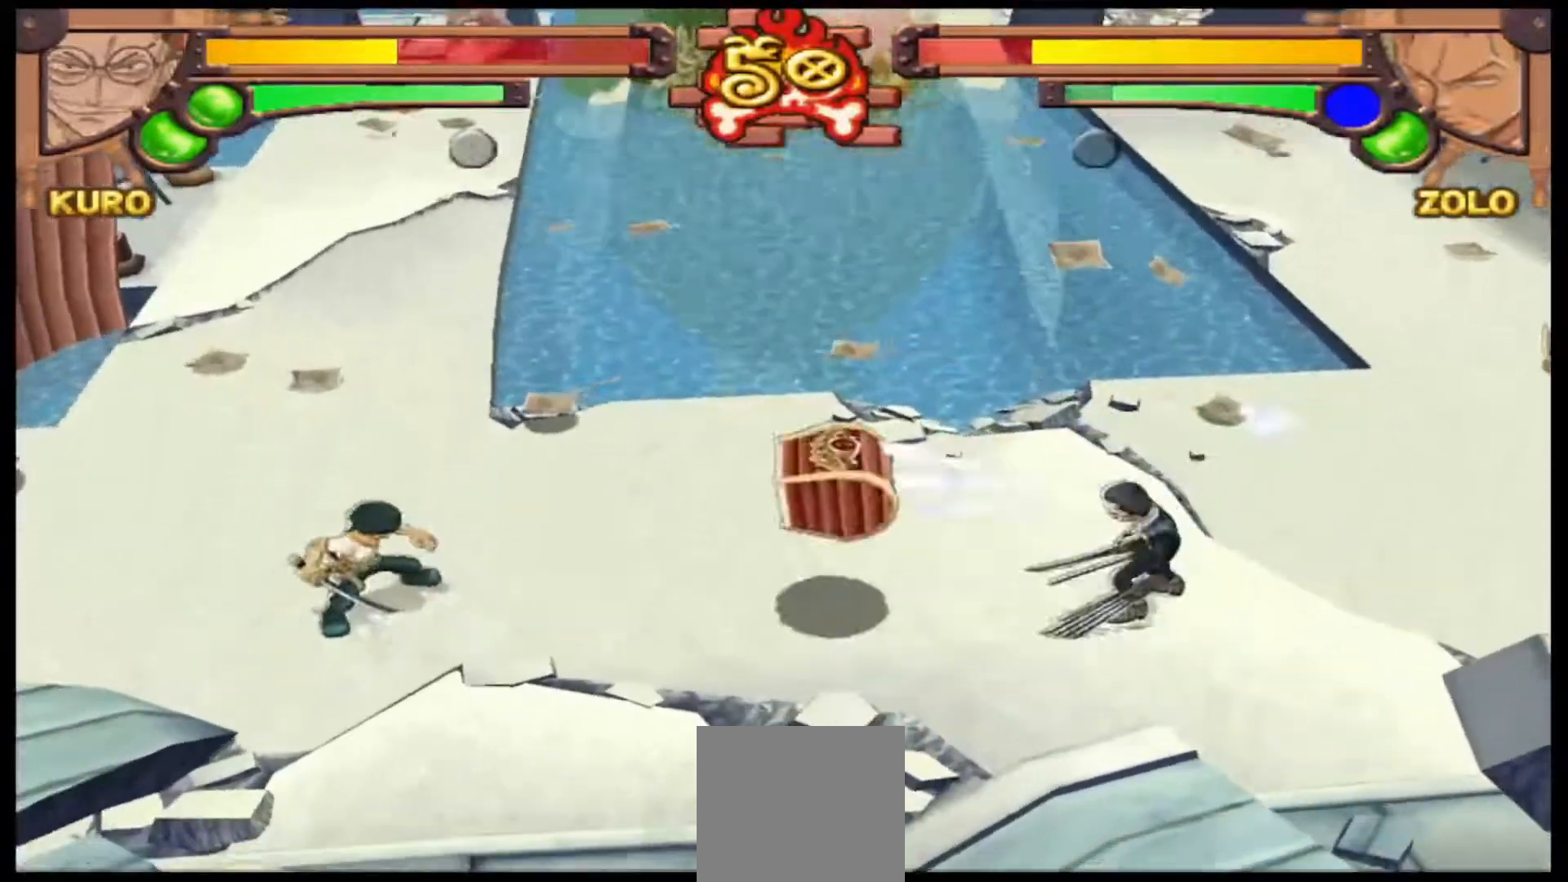
{"buttons": [], "left_stick": "up-right", "events": [[167, "left_stick", "up-right"]]}
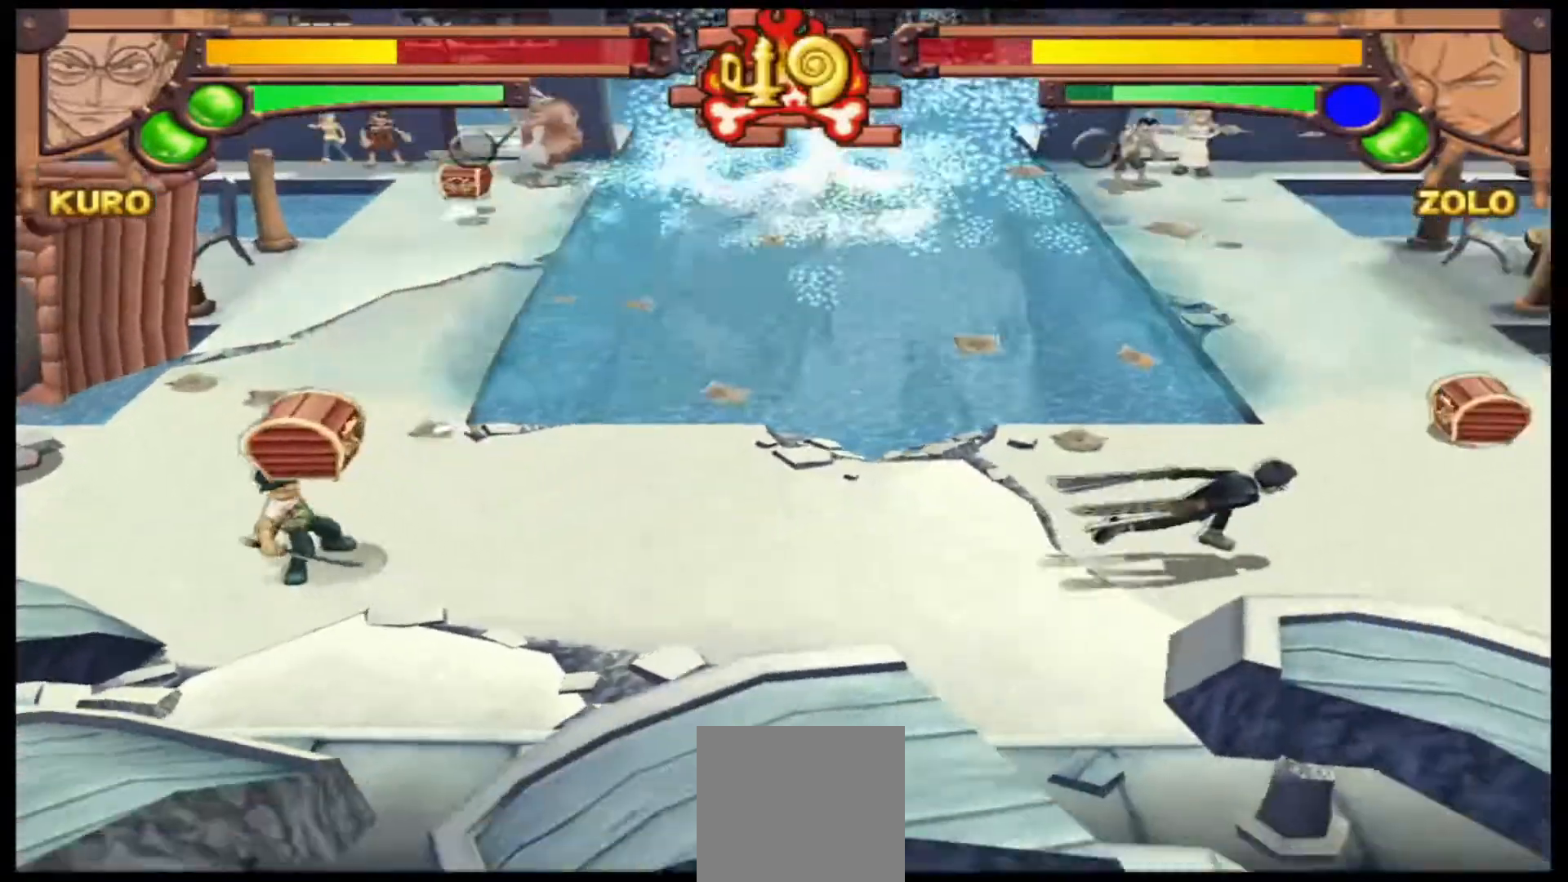
{"buttons": [], "left_stick": "up-right", "events": []}
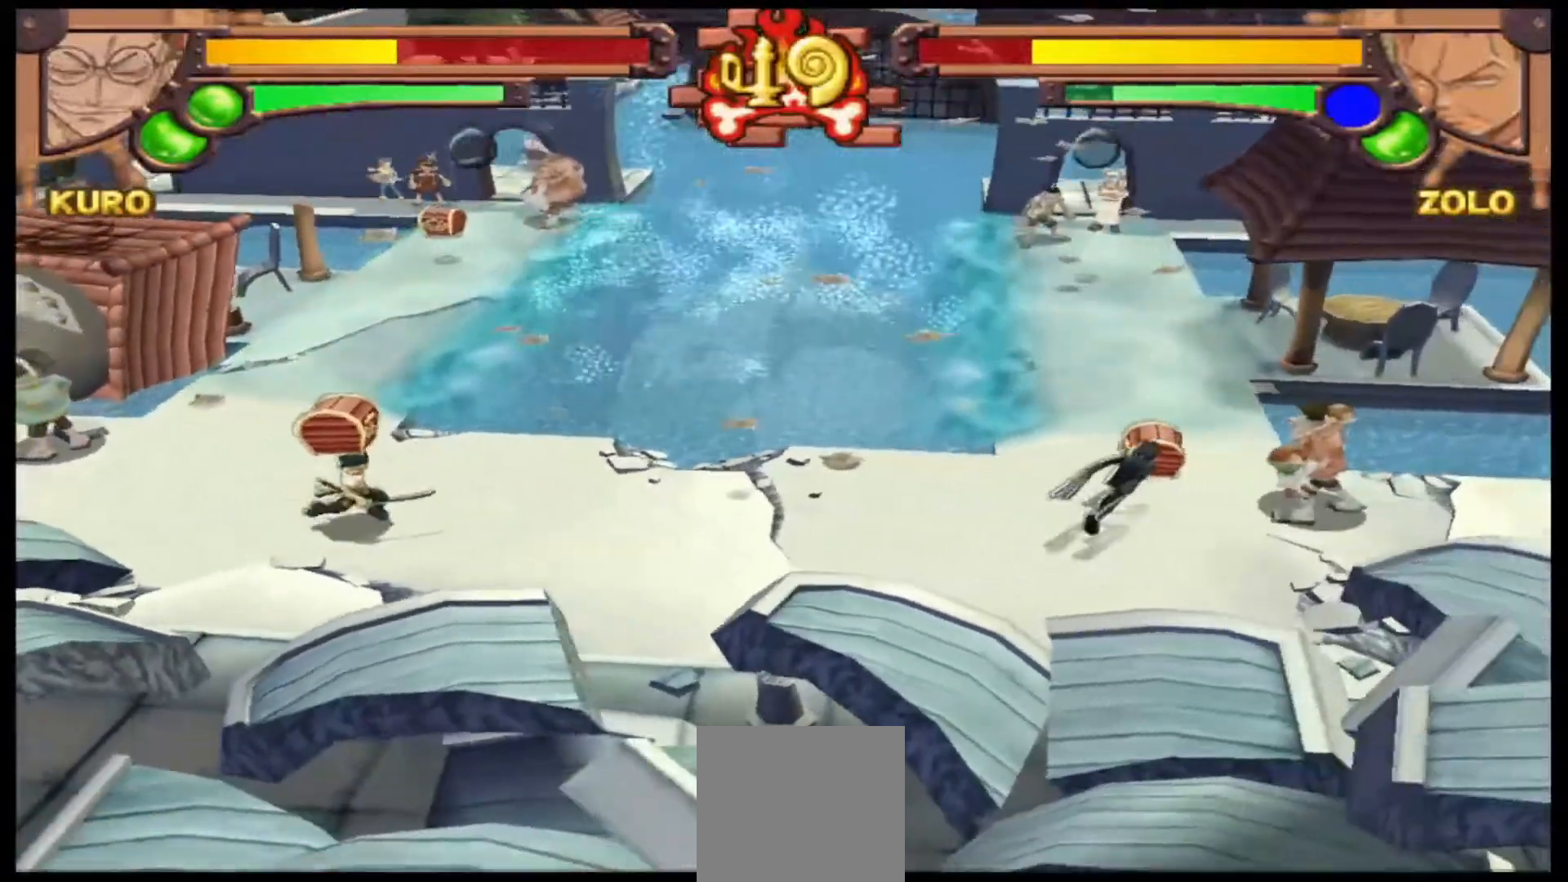
{"buttons": ["A"], "left_stick": "left", "events": [[200, "X", "down"], [333, "X", "up"], [400, "left_stick", "left"], [500, "A", "down"]]}
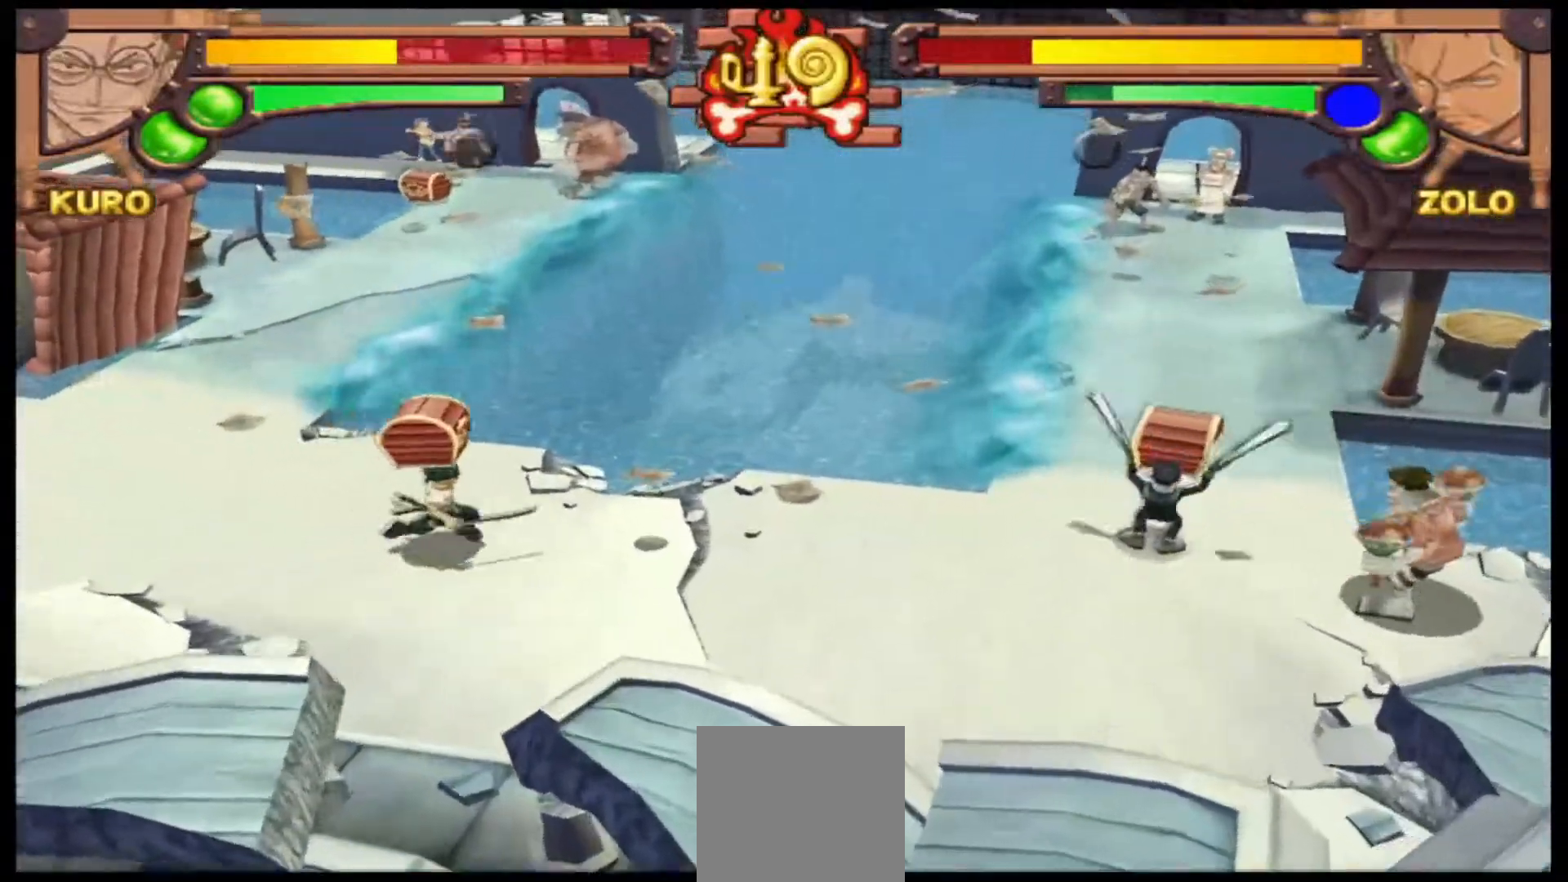
{"buttons": [], "left_stick": "left", "events": [[133, "A", "up"], [233, "A", "down"], [400, "A", "up"]]}
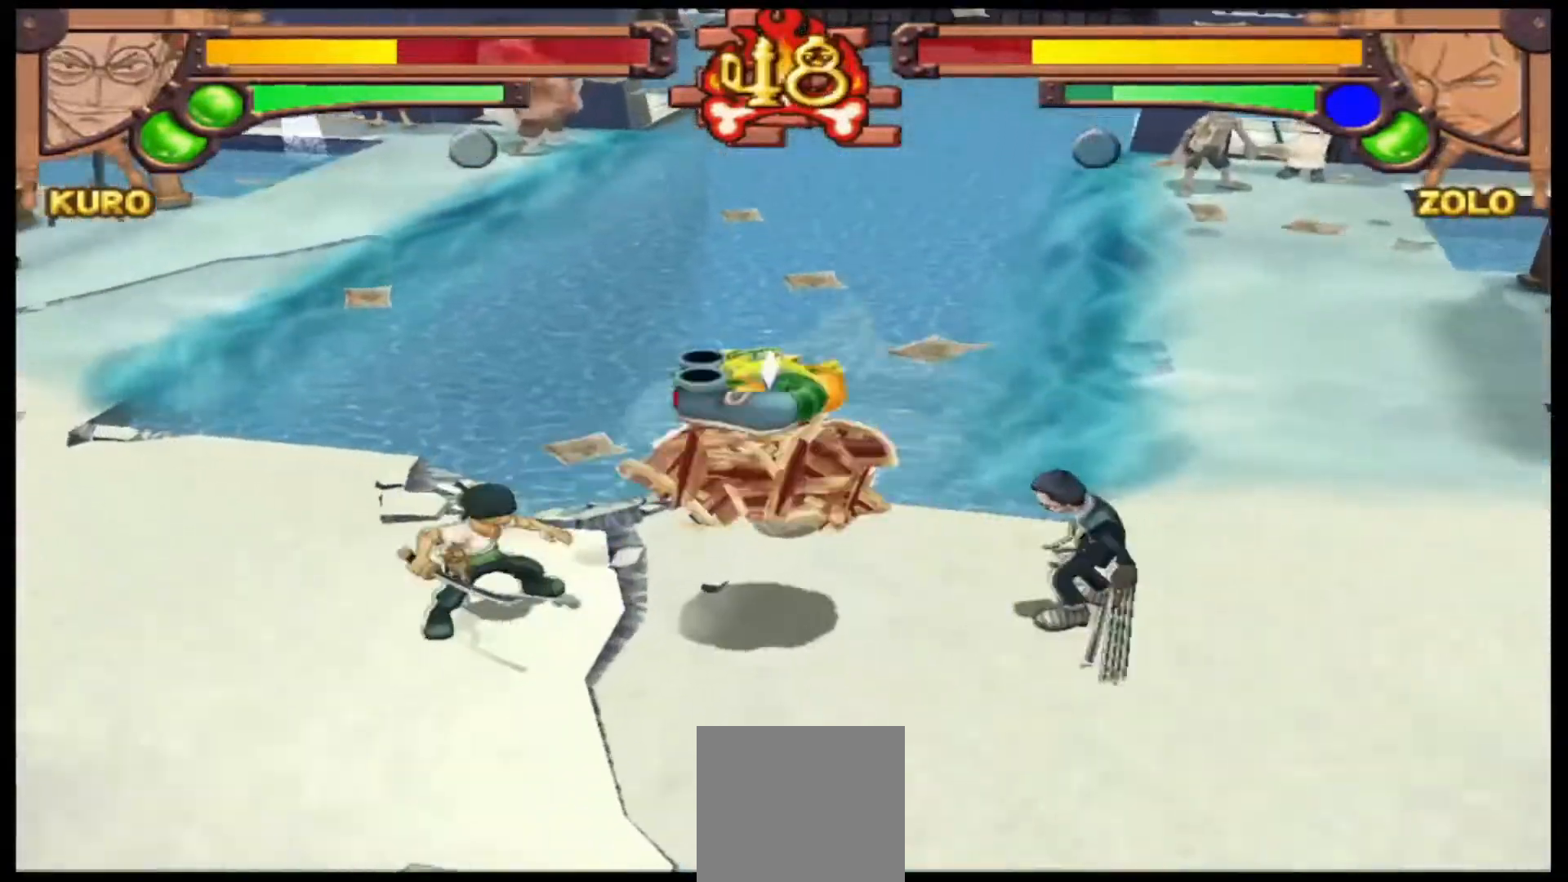
{"buttons": [], "left_stick": "left", "events": [[167, "left_stick", "center"], [433, "left_stick", "left"]]}
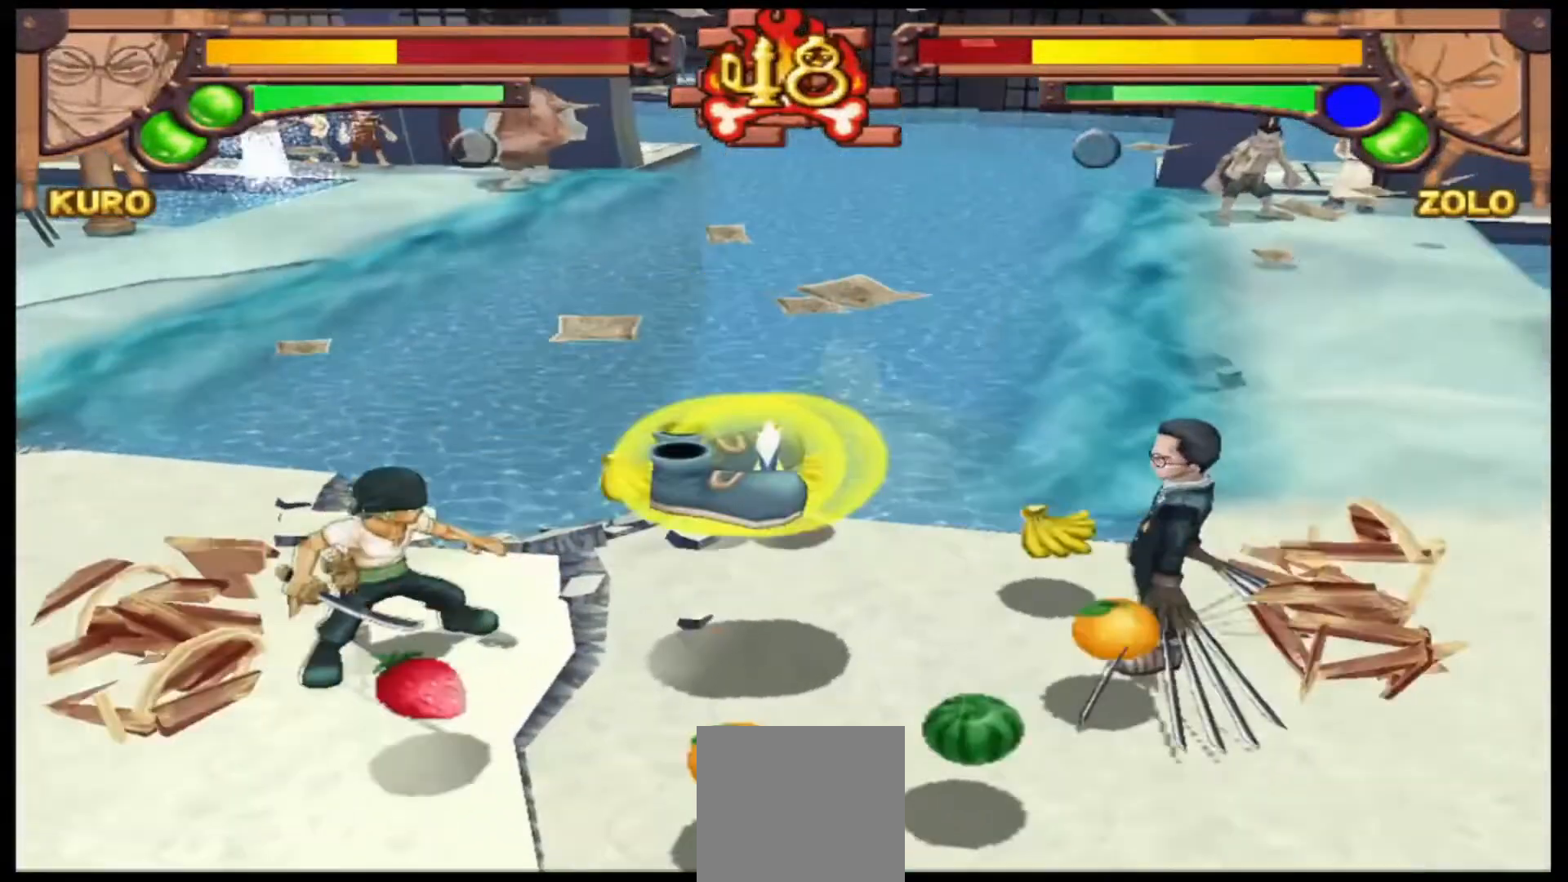
{"buttons": ["Y"], "left_stick": "left", "events": [[433, "Y", "down"]]}
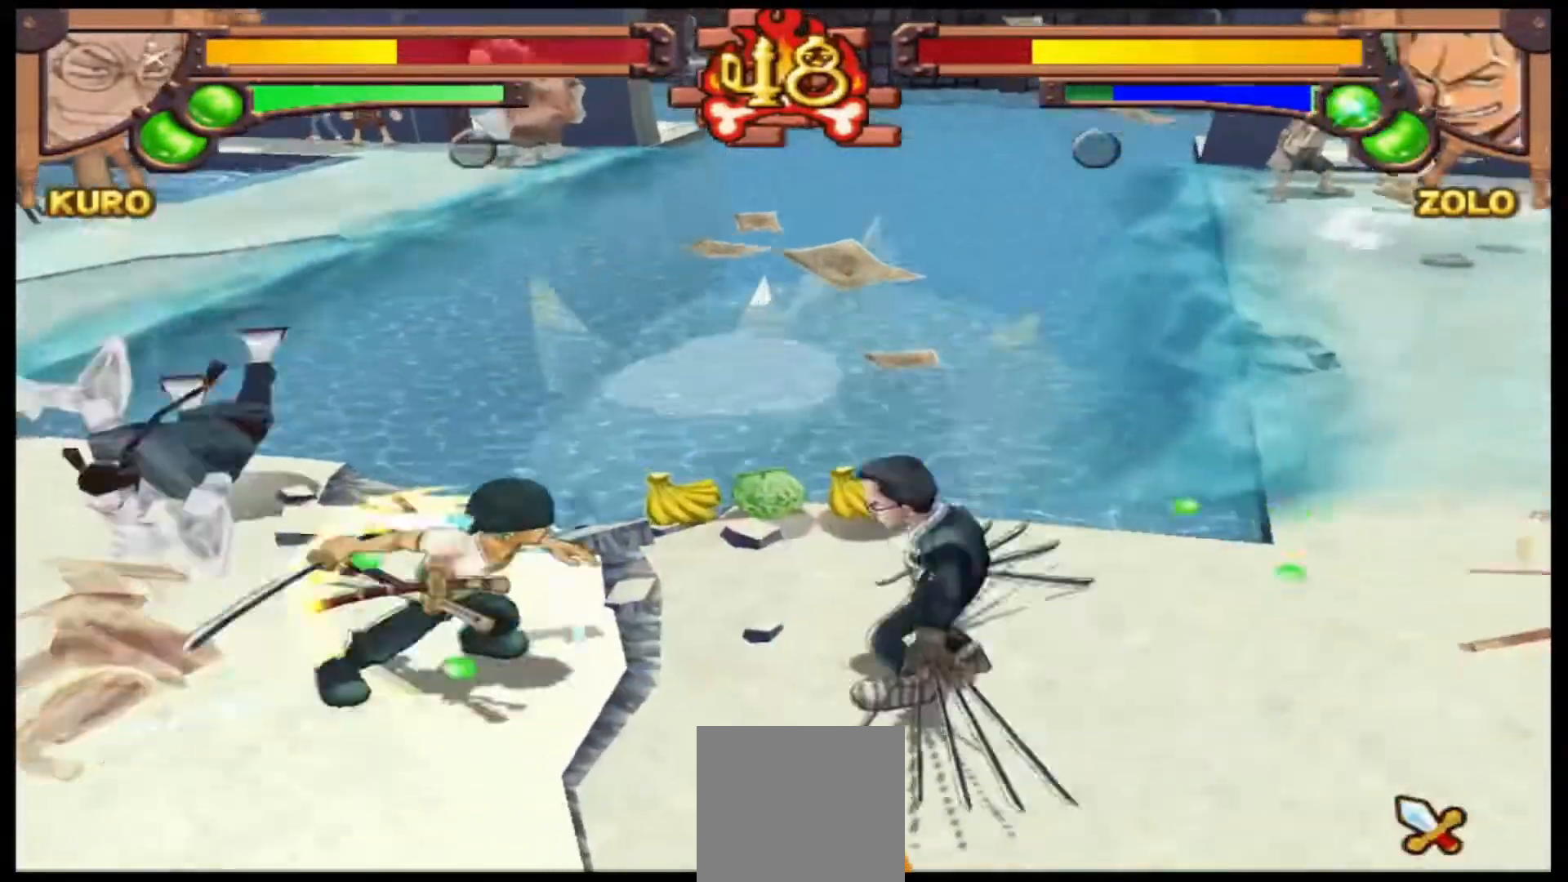
{"buttons": ["Y"], "left_stick": "left", "events": [[100, "Y", "up"], [367, "Y", "down"]]}
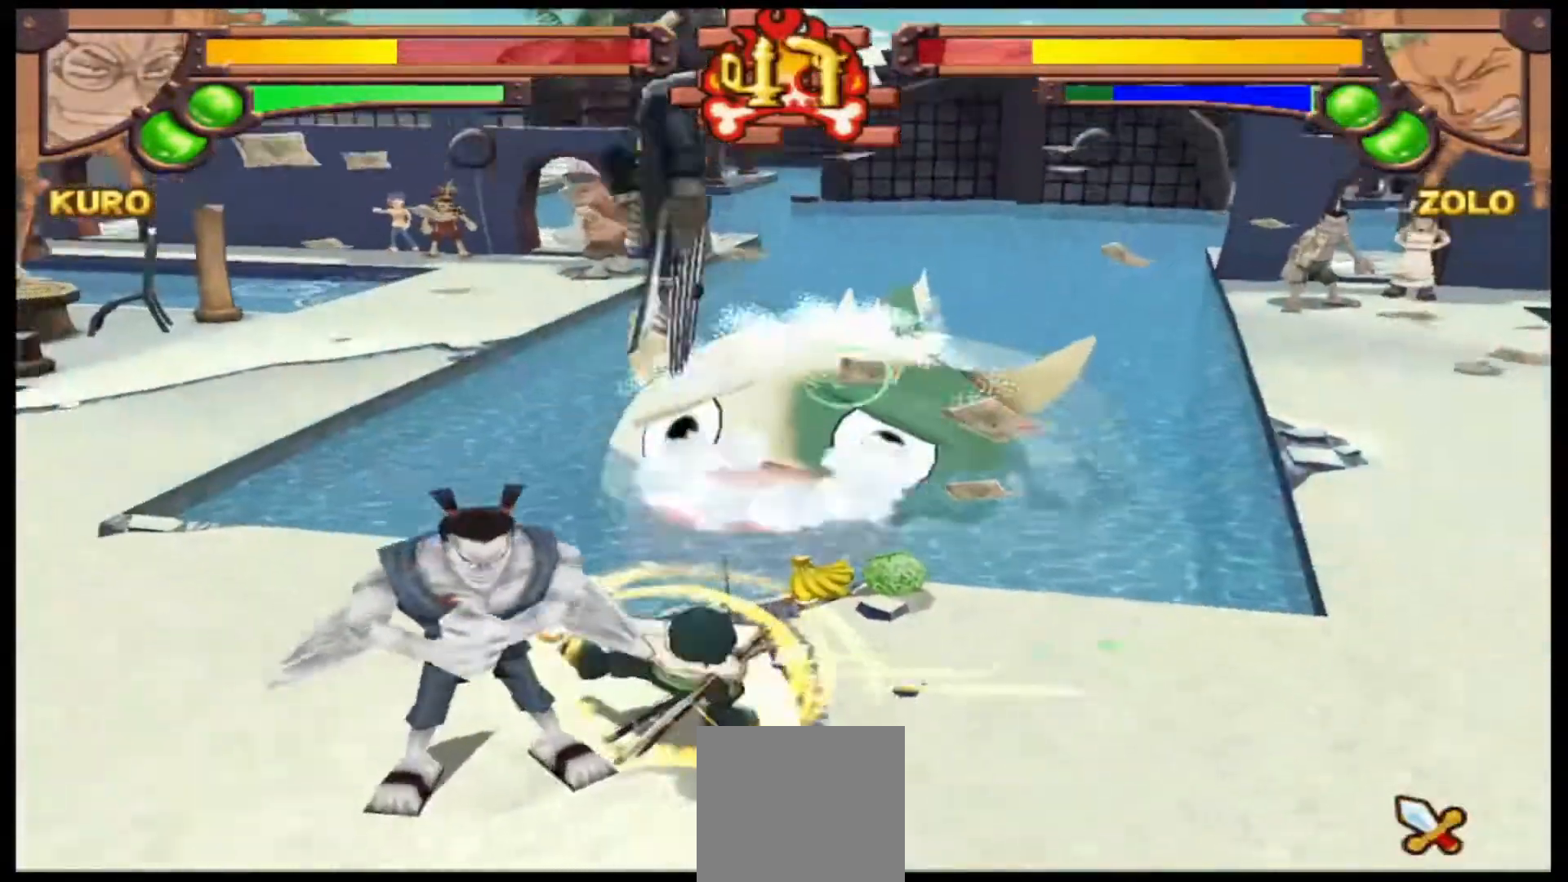
{"buttons": [], "left_stick": "left", "events": [[33, "Y", "up"]]}
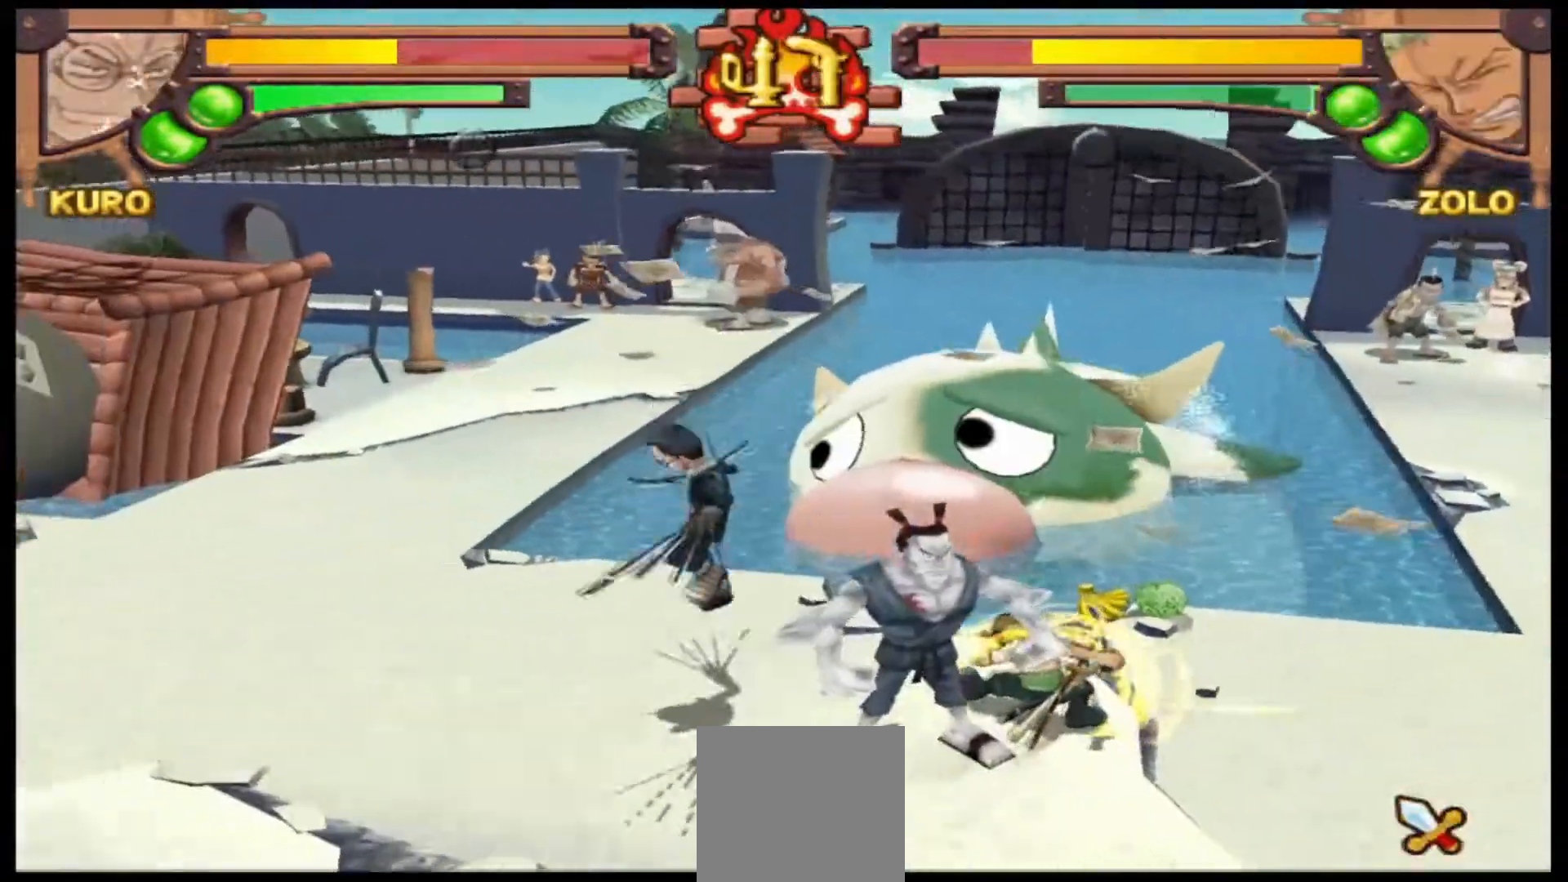
{"buttons": [], "left_stick": "left", "events": []}
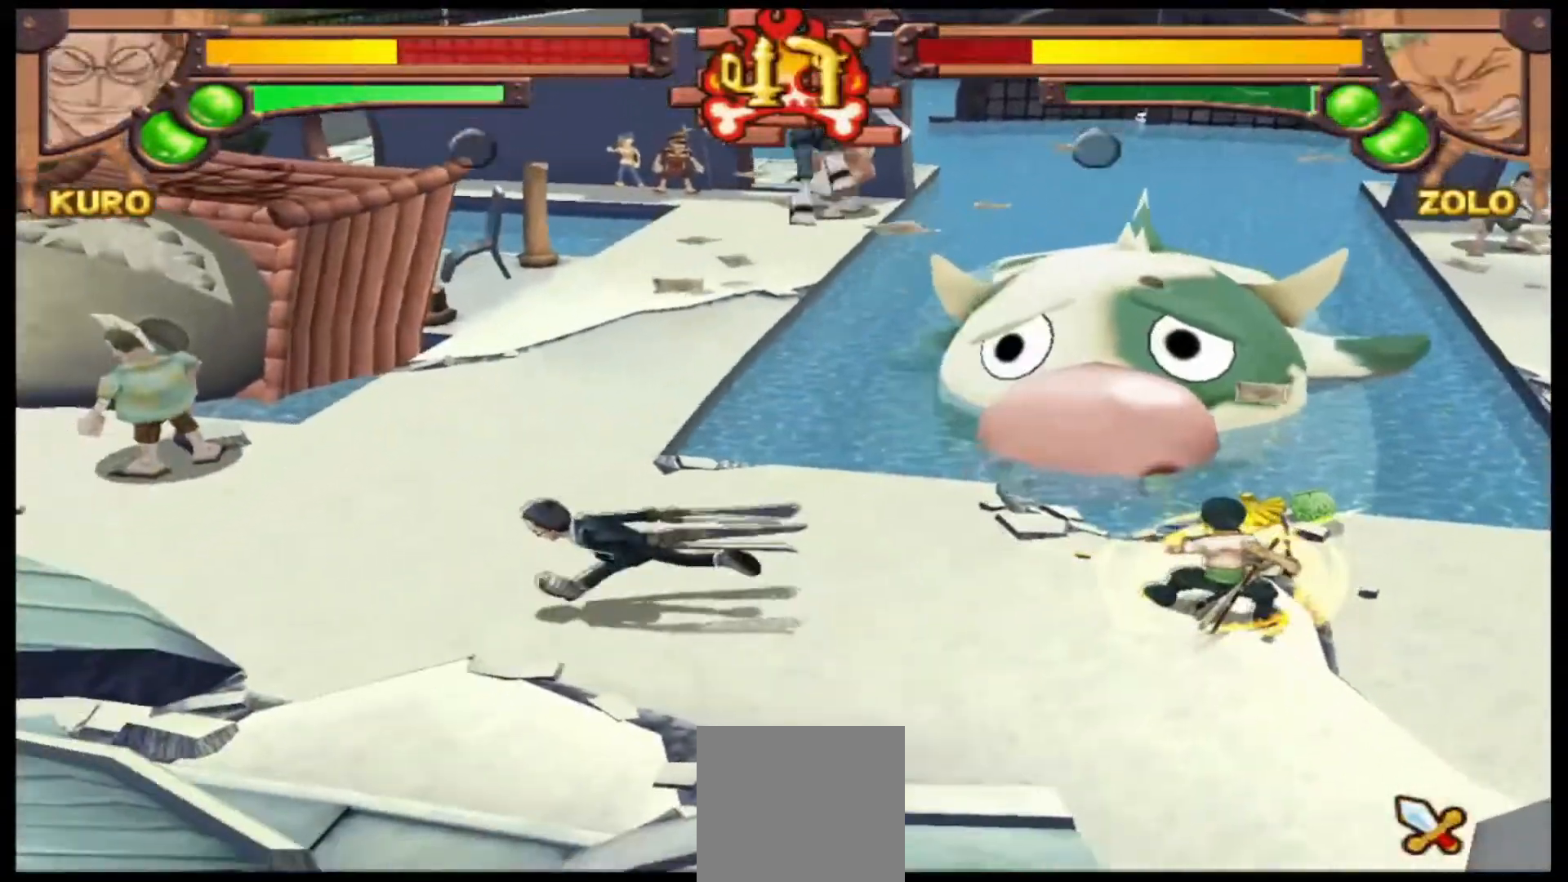
{"buttons": ["B", "L1"], "left_stick": "center", "events": [[67, "left_stick", "center"], [133, "left_stick", "right"], [200, "L1", "down"], [300, "B", "down"], [367, "left_stick", "up-right"], [400, "B", "up"], [467, "left_stick", "center"], [500, "B", "down"]]}
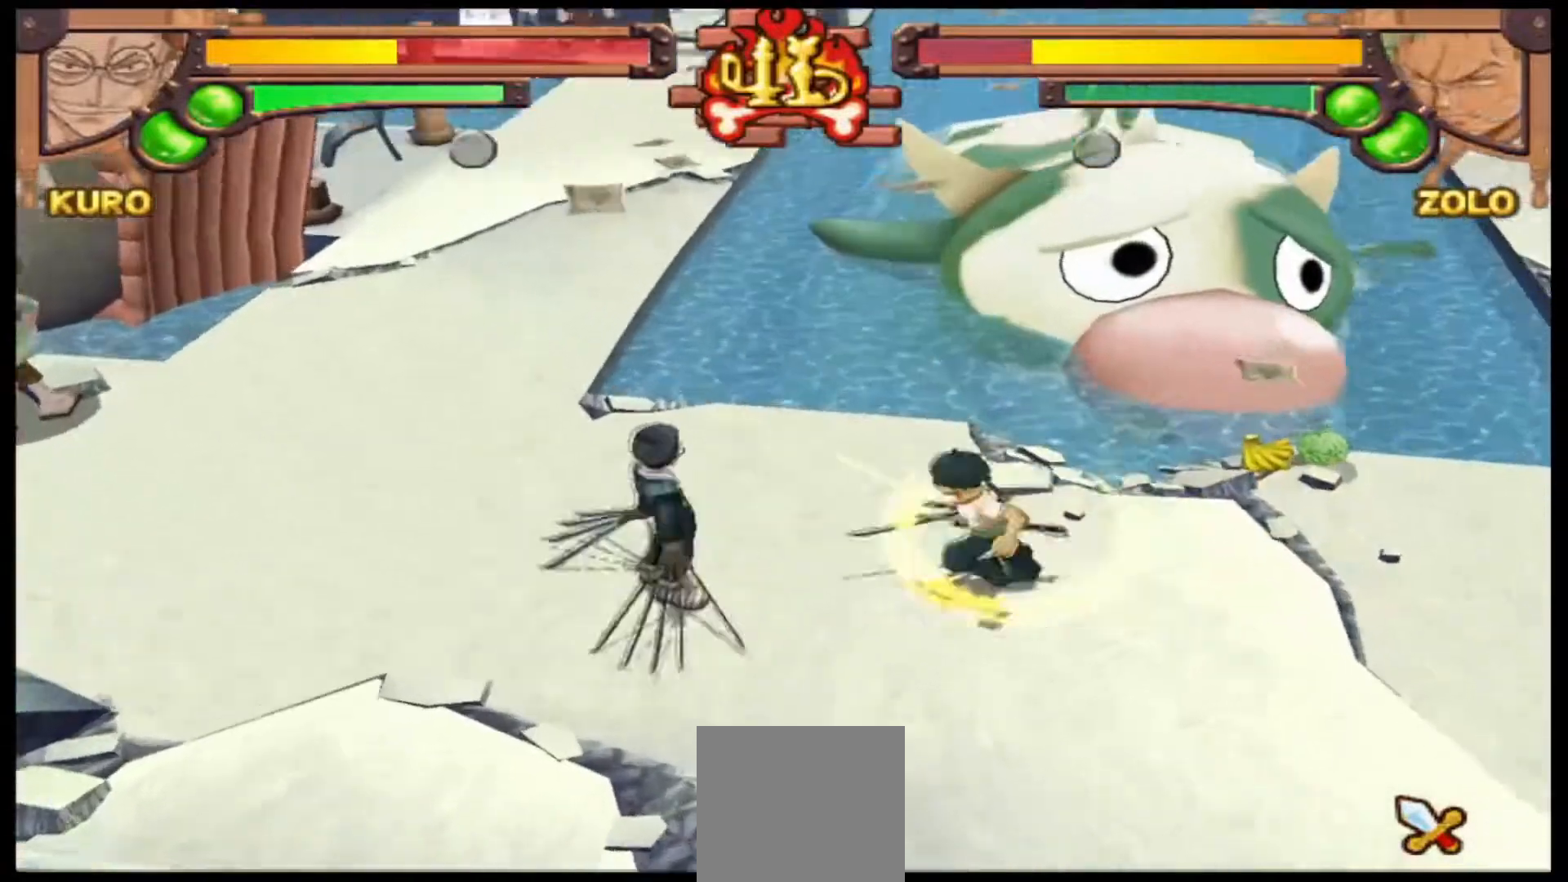
{"buttons": ["X", "L1"], "left_stick": "center", "events": [[67, "B", "up"], [167, "X", "down"]]}
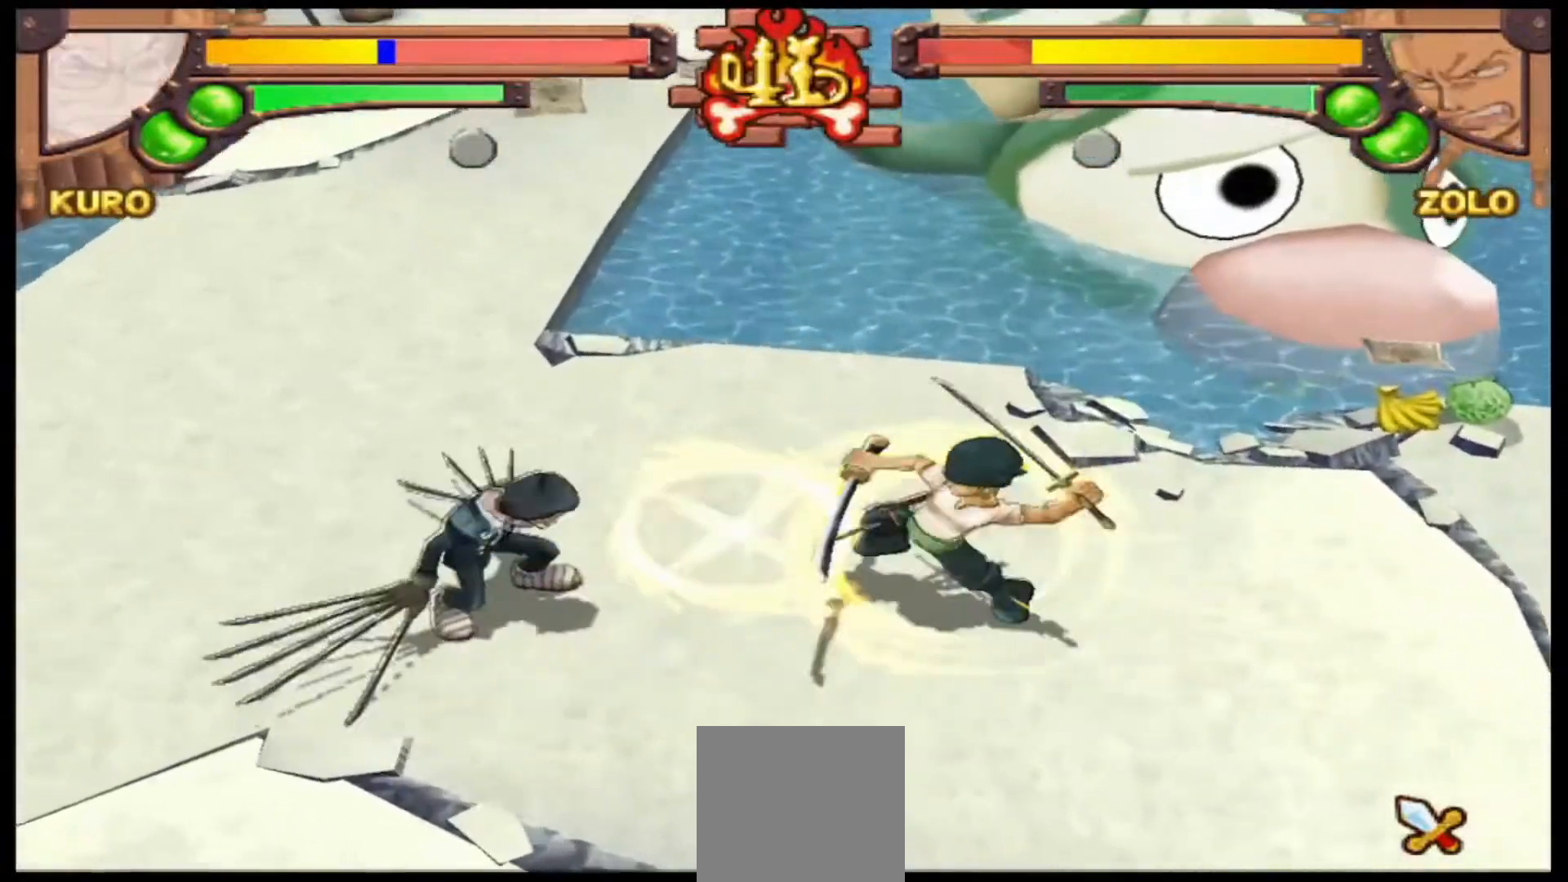
{"buttons": [], "left_stick": "center", "events": [[33, "X", "up"], [233, "L1", "up"]]}
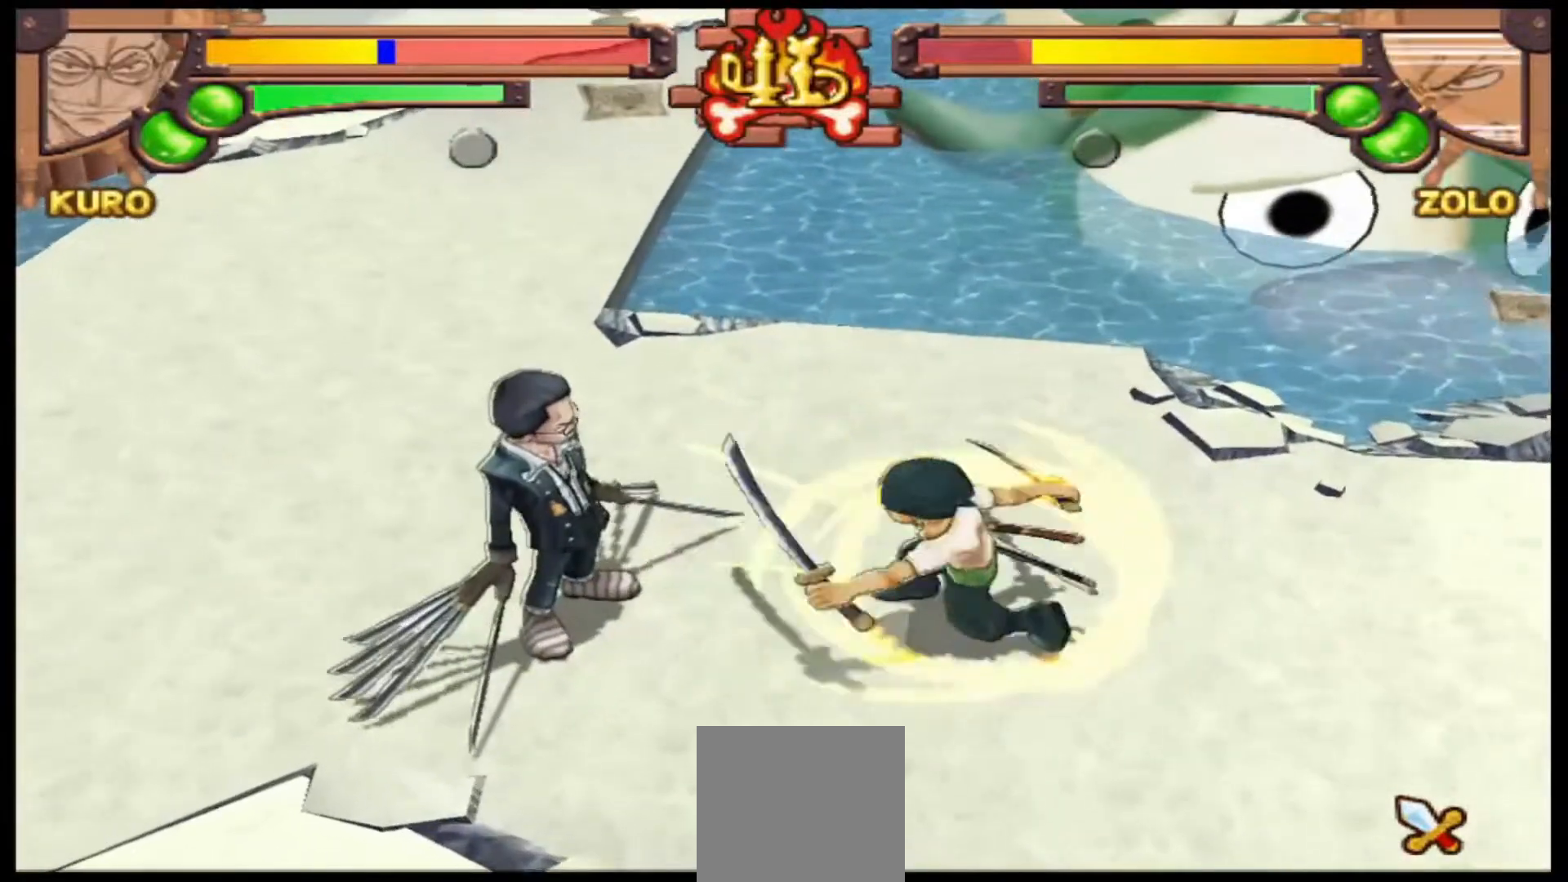
{"buttons": ["B"], "left_stick": "center", "events": [[167, "A", "down"], [267, "A", "up"], [433, "B", "down"]]}
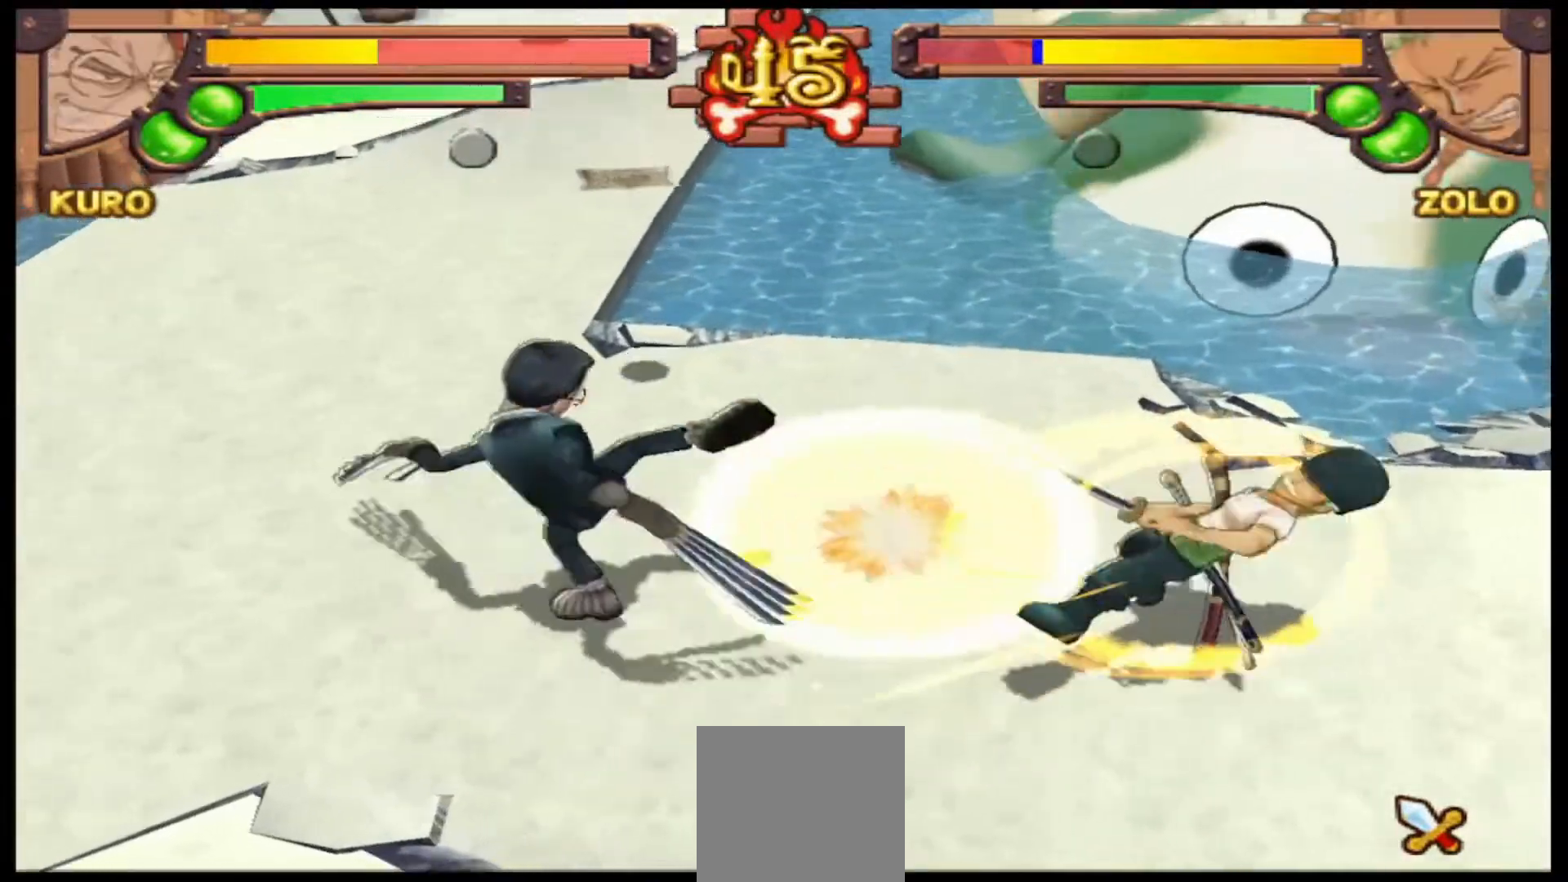
{"buttons": ["B"], "left_stick": "center", "events": [[67, "B", "up"], [167, "B", "down"], [300, "B", "up"], [400, "B", "down"]]}
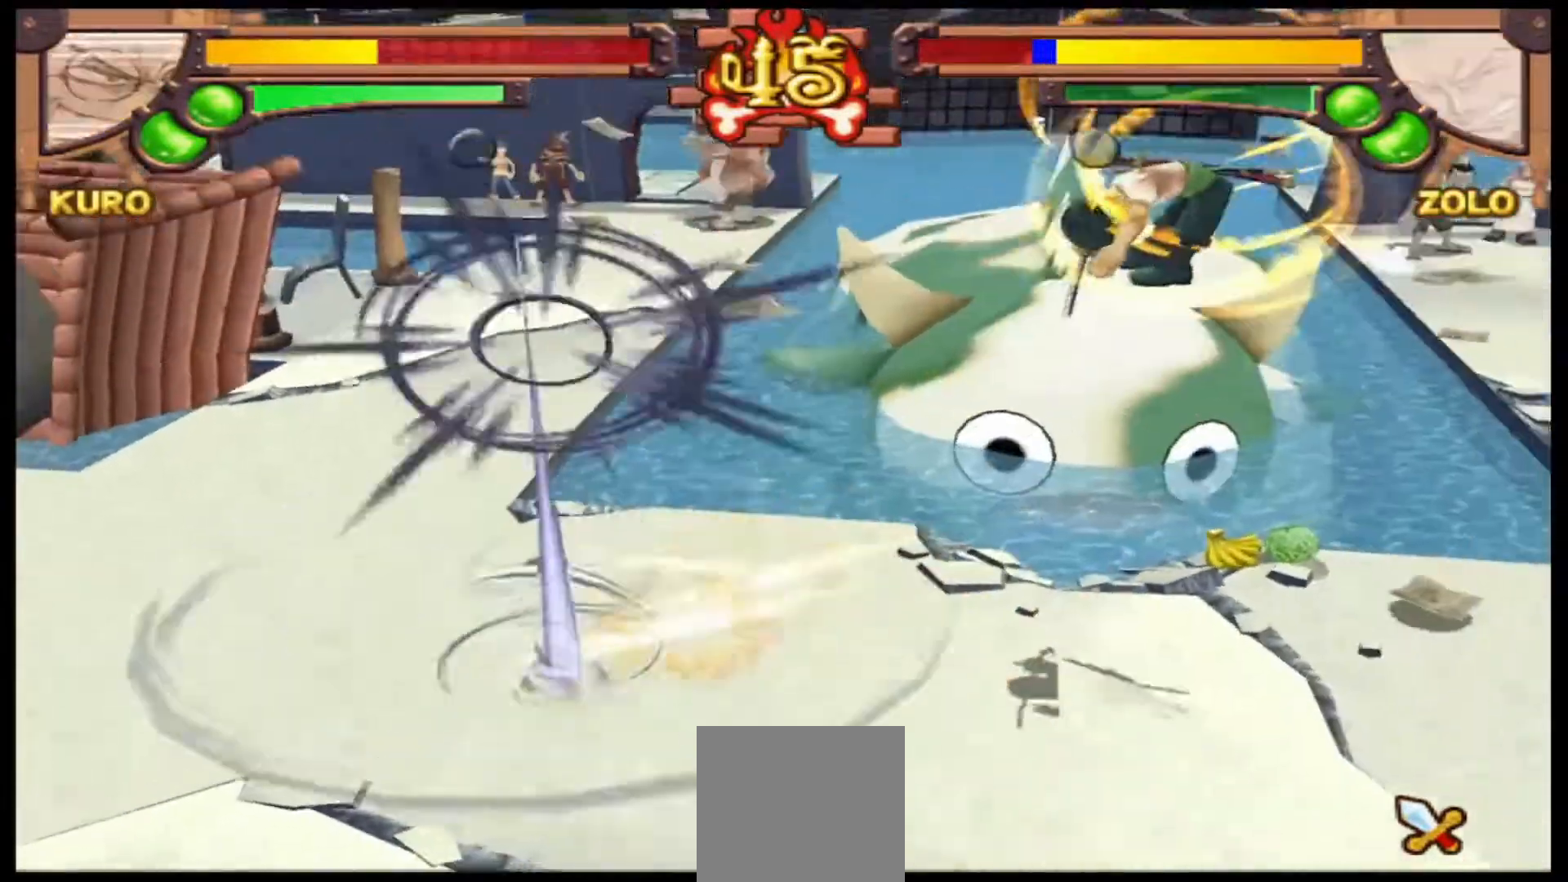
{"buttons": [], "left_stick": "left", "events": [[33, "B", "up"], [433, "left_stick", "left"]]}
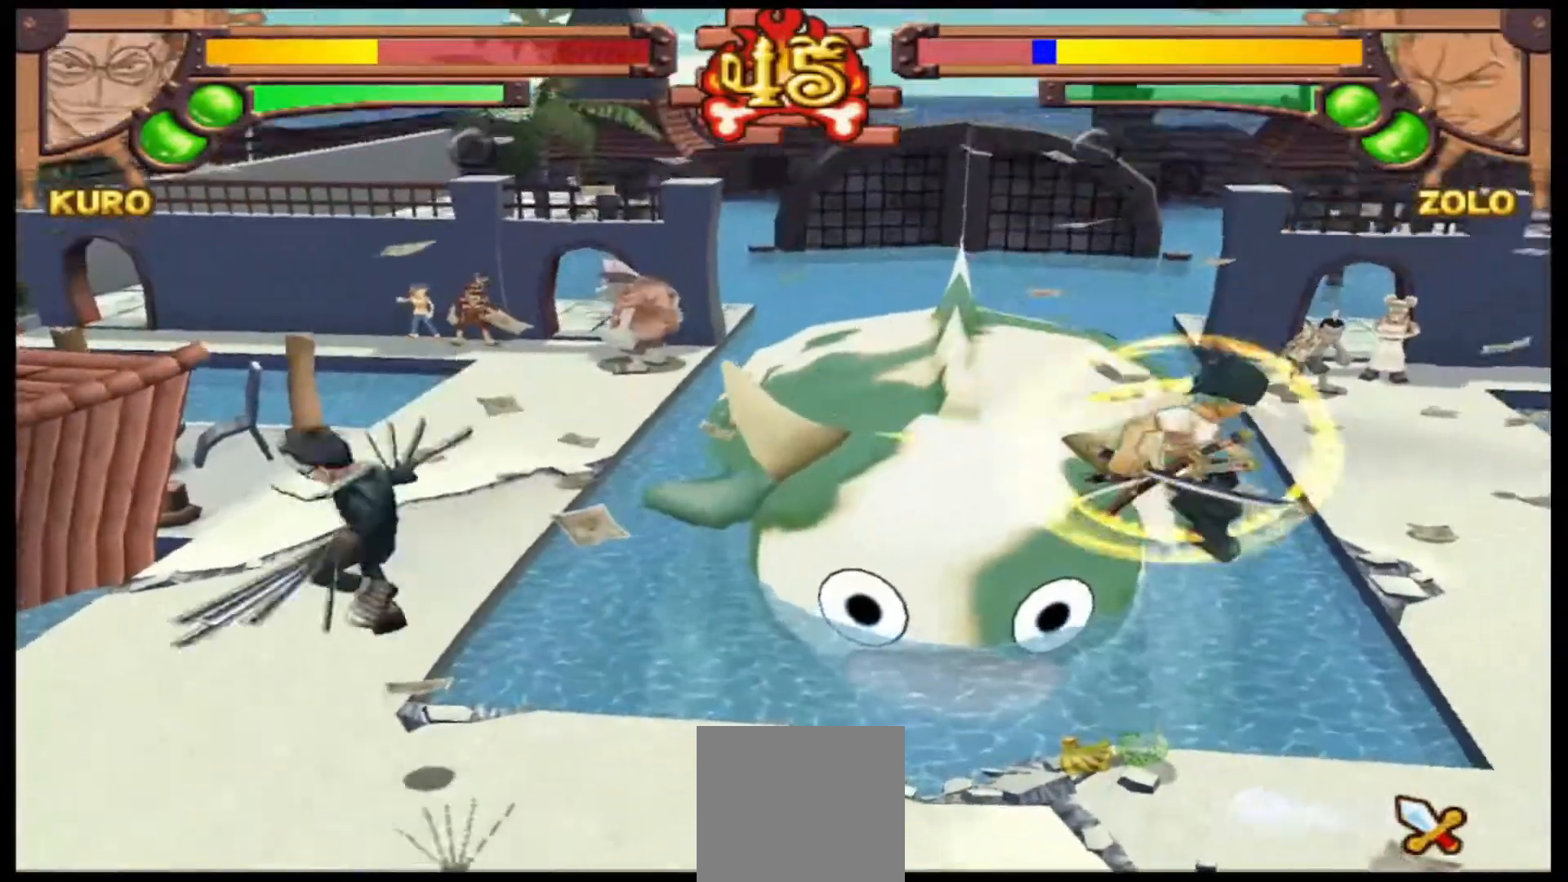
{"buttons": [], "left_stick": "center", "events": [[500, "left_stick", "center"]]}
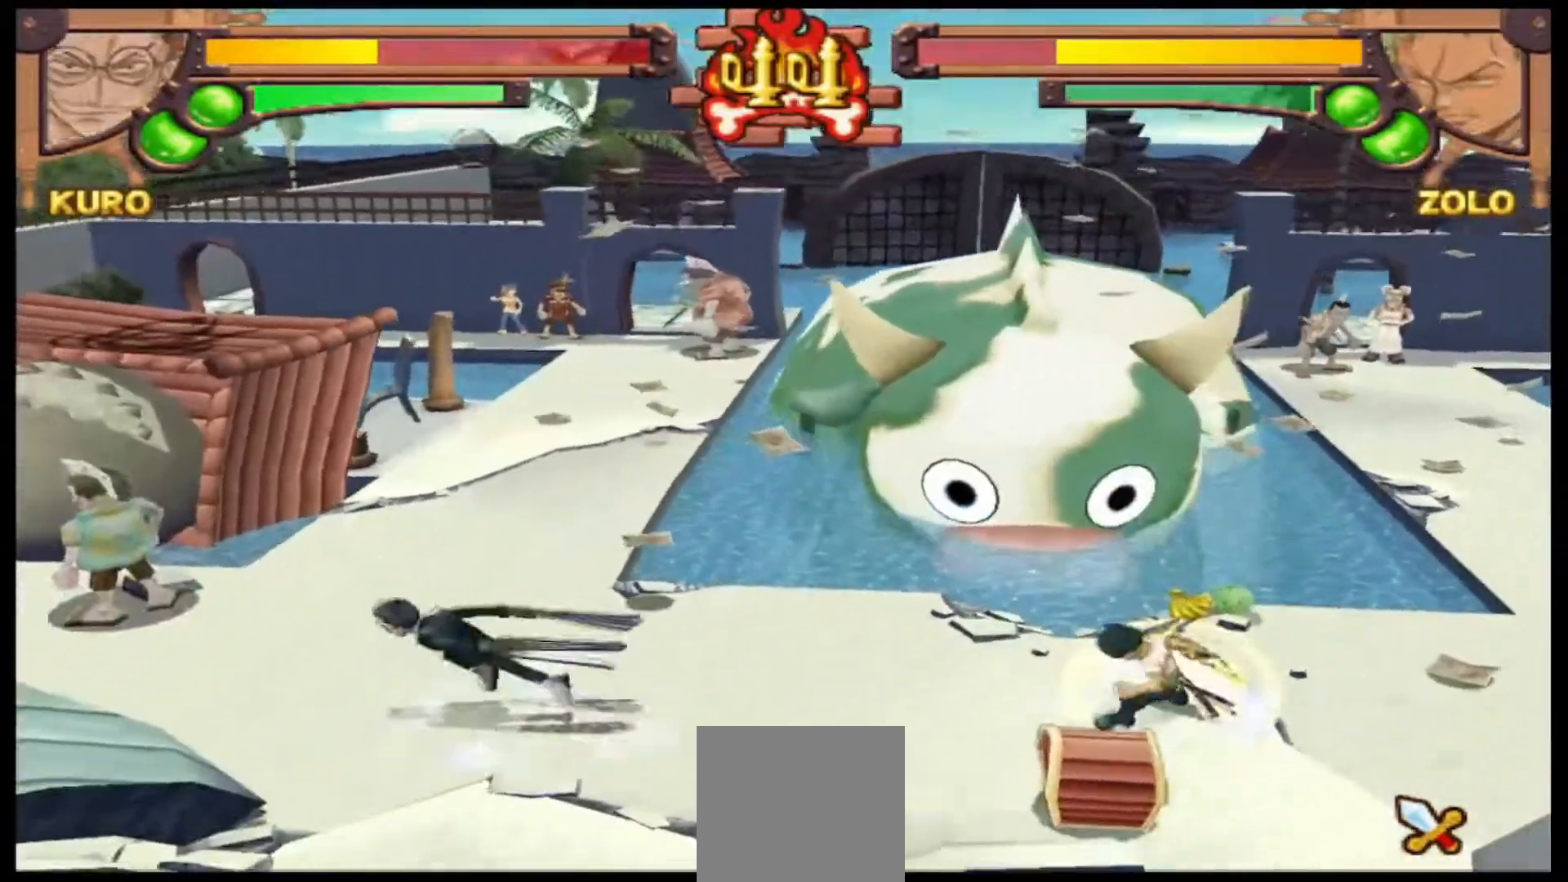
{"buttons": ["X", "L1"], "left_stick": "center", "events": [[67, "L1", "down"], [67, "left_stick", "right"], [133, "B", "down"], [200, "B", "up"], [200, "left_stick", "center"], [267, "B", "down"], [333, "B", "up"], [433, "X", "down"]]}
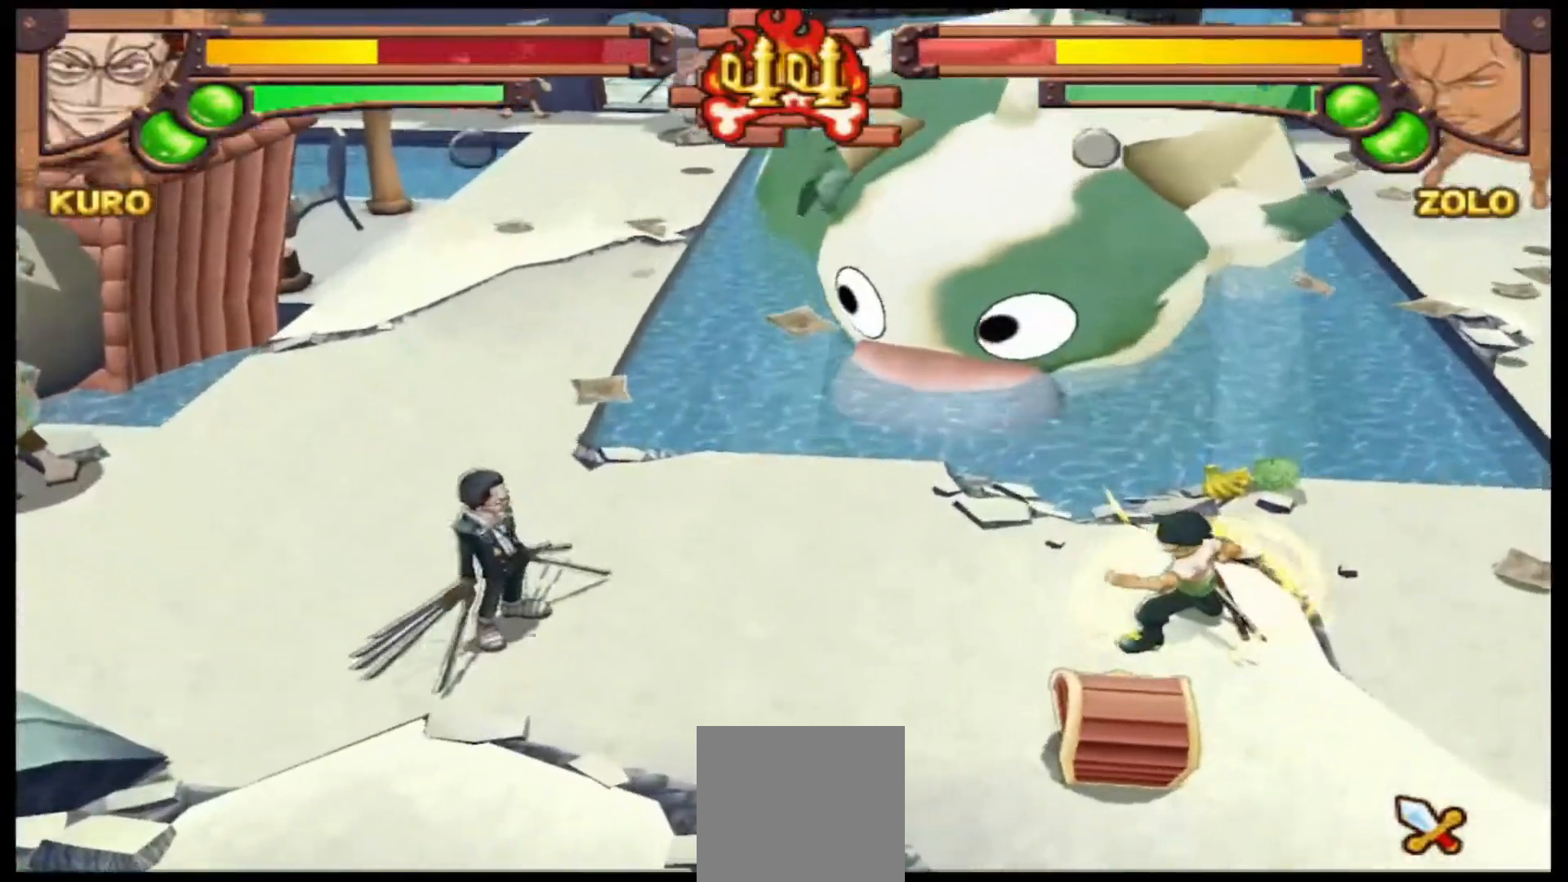
{"buttons": [], "left_stick": "center", "events": [[133, "X", "up"], [400, "L1", "up"]]}